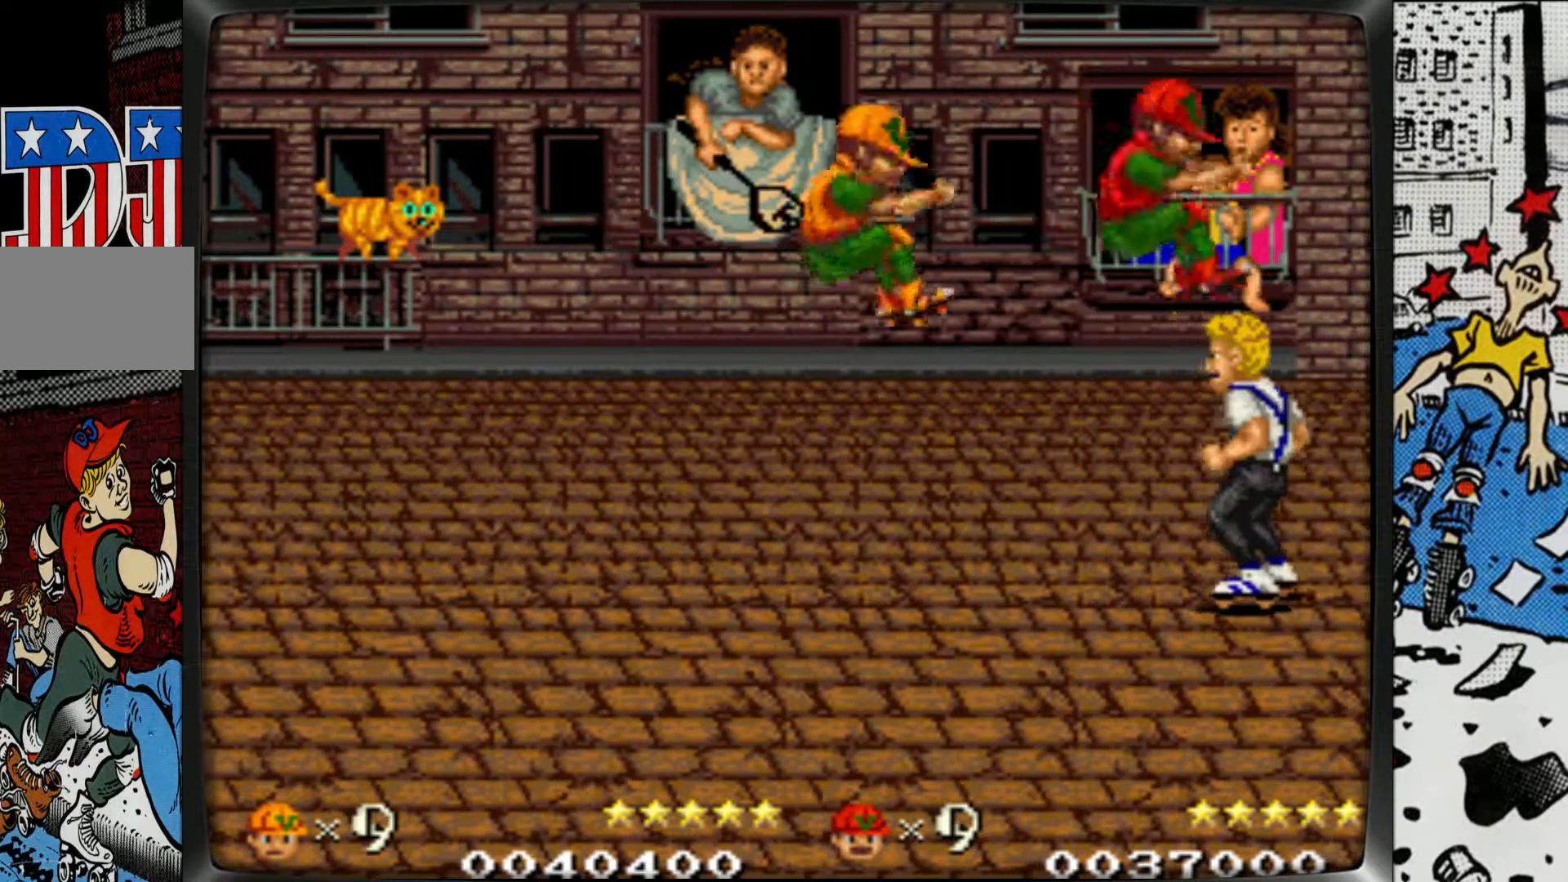
Gameplay with a controller (arcade stick); each line is a JSON object with the inputs held at the frame after it. "events" lists button and stick changes between this image and that frame as [ms after this image, input, new state], when the widget could be followed in between. Not read: L3 R3.
{"buttons": [], "left_stick": "right", "events": [[150, "left_stick", "center"], [200, "left_stick", "left"], [400, "left_stick", "center"], [467, "left_stick", "right"]]}
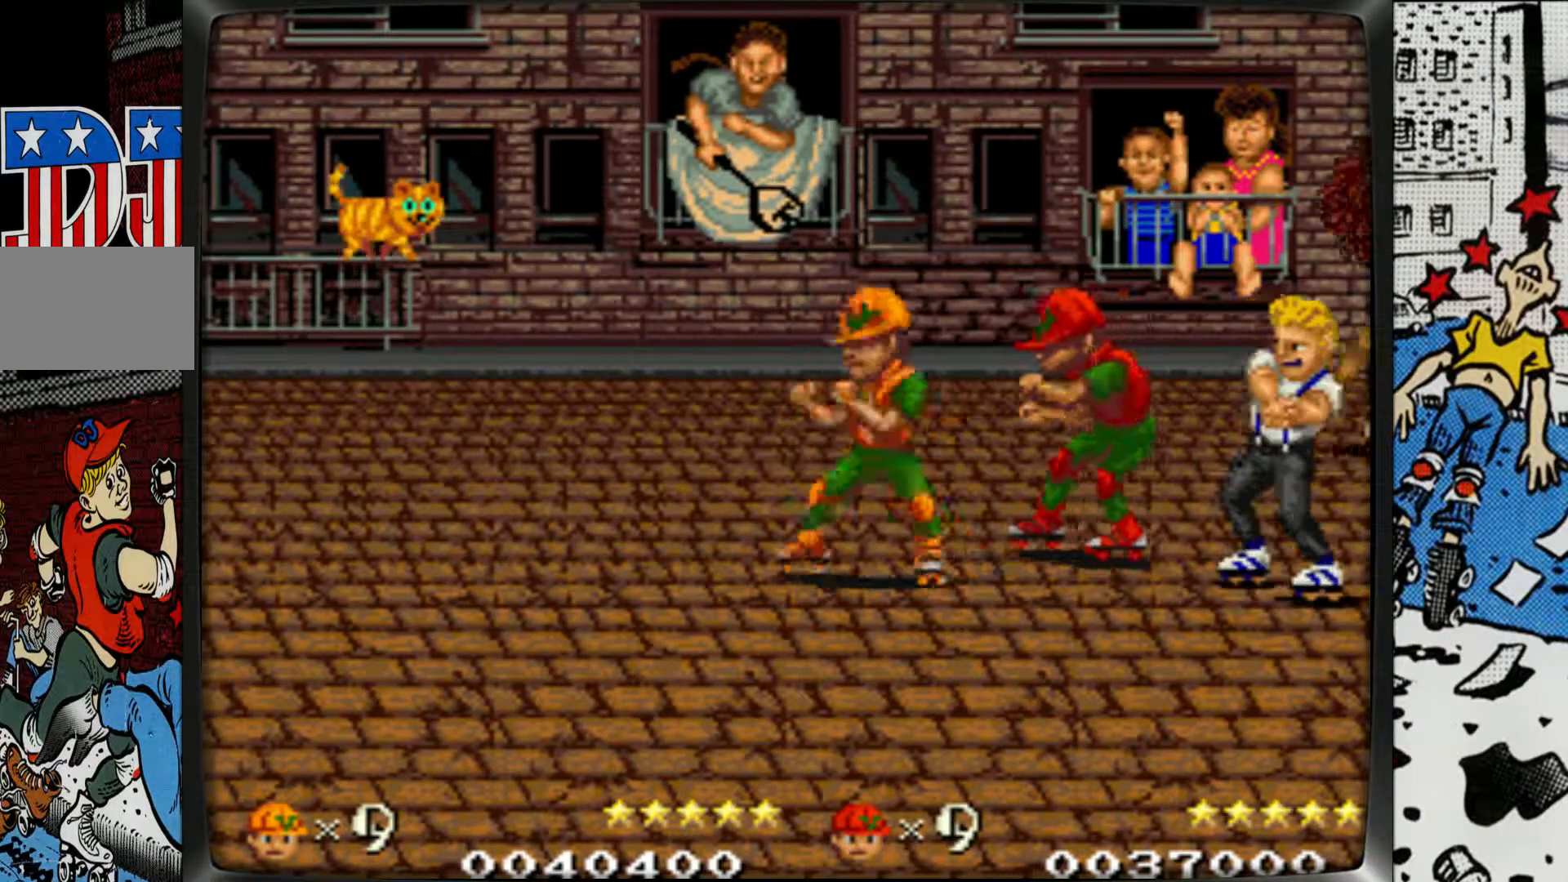
{"buttons": ["L1", "L2"], "left_stick": "right", "events": [[317, "L1", "down"], [333, "L2", "down"]]}
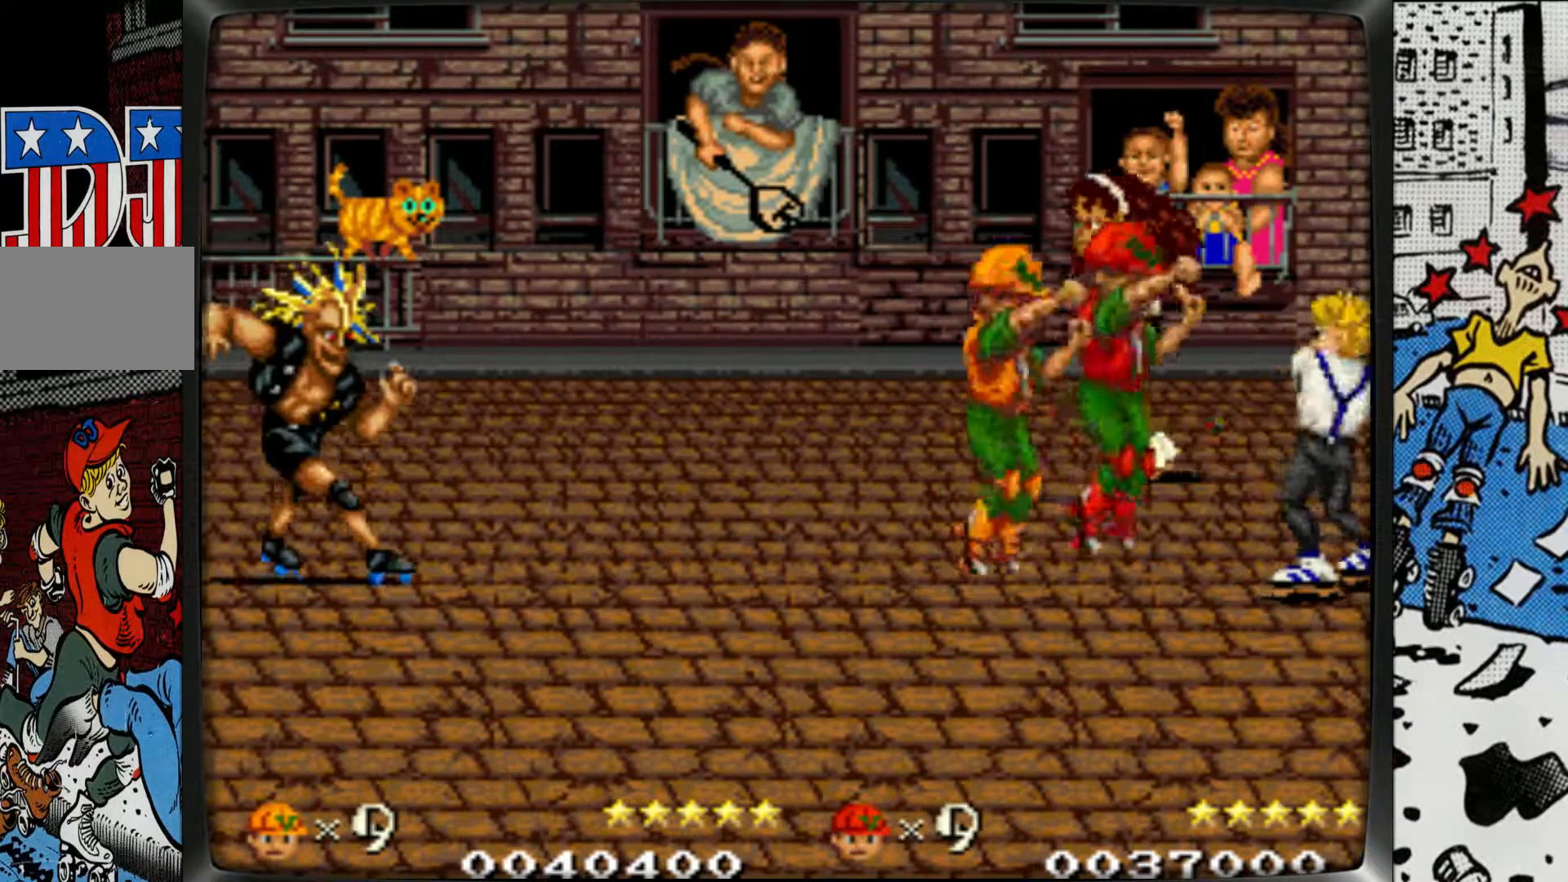
{"buttons": [], "left_stick": "center", "events": [[367, "L1", "up"], [383, "L2", "up"], [450, "left_stick", "center"]]}
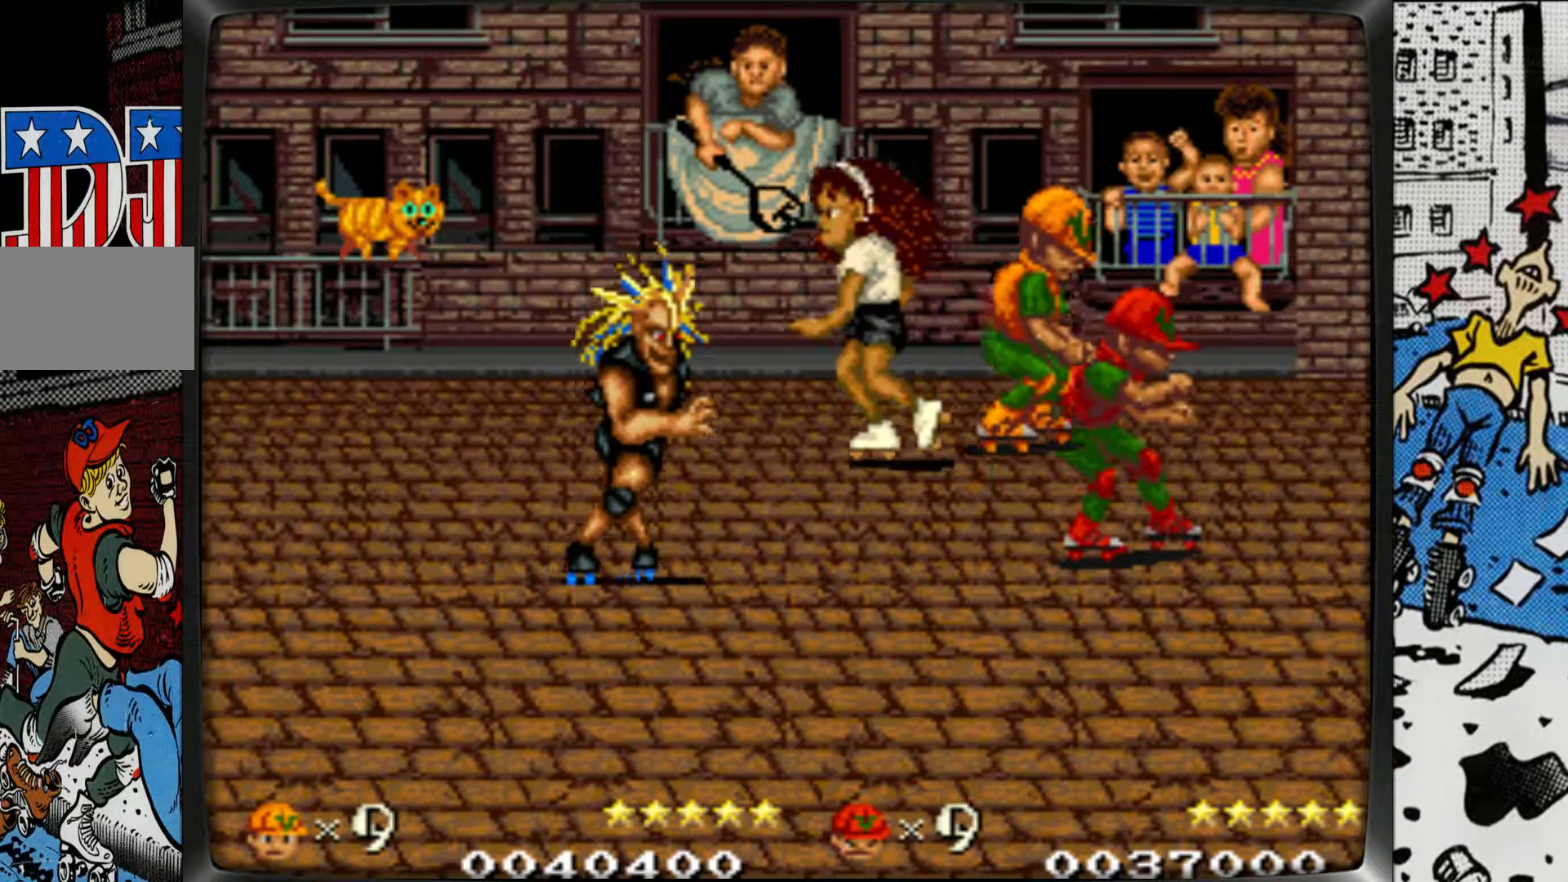
{"buttons": [], "left_stick": "down-left", "events": [[17, "left_stick", "left"], [133, "left_stick", "down-left"]]}
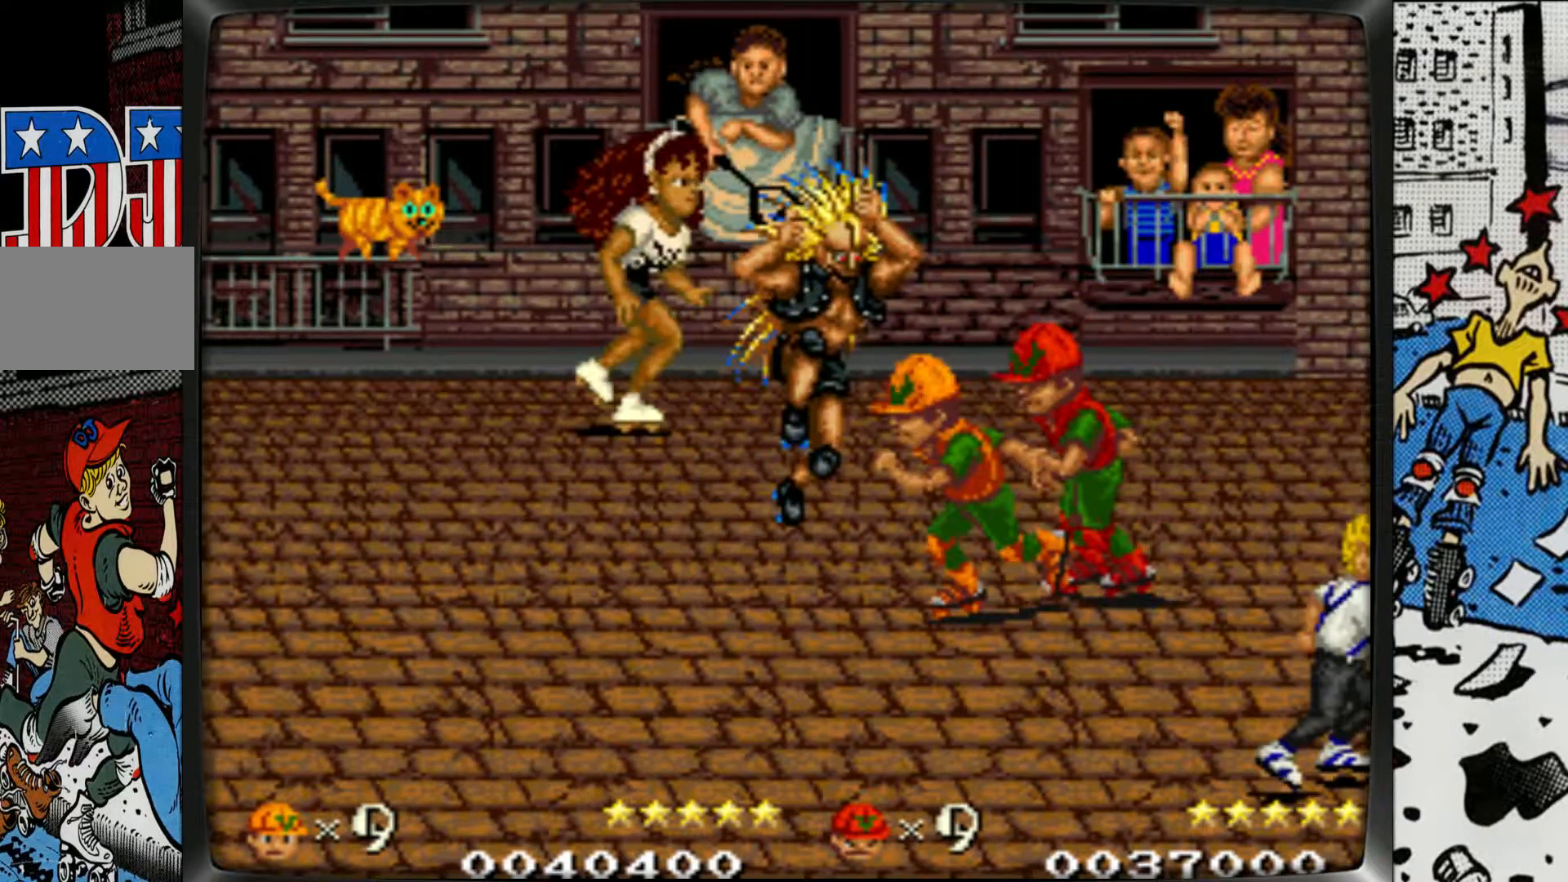
{"buttons": [], "left_stick": "down-left", "events": []}
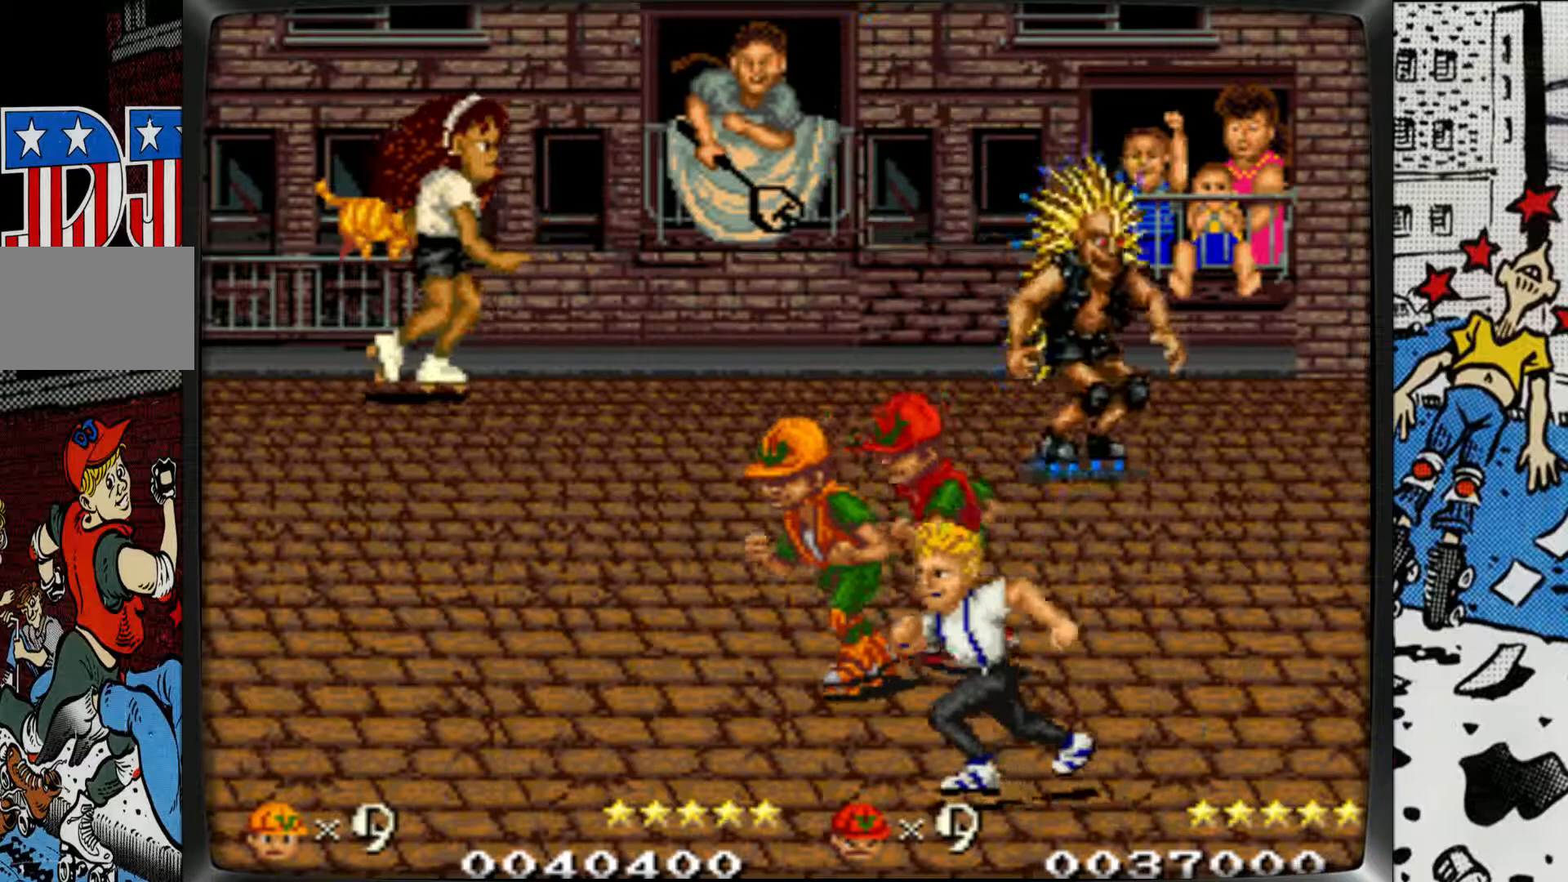
{"buttons": [], "left_stick": "up-left", "events": [[33, "left_stick", "left"], [167, "left_stick", "up-left"]]}
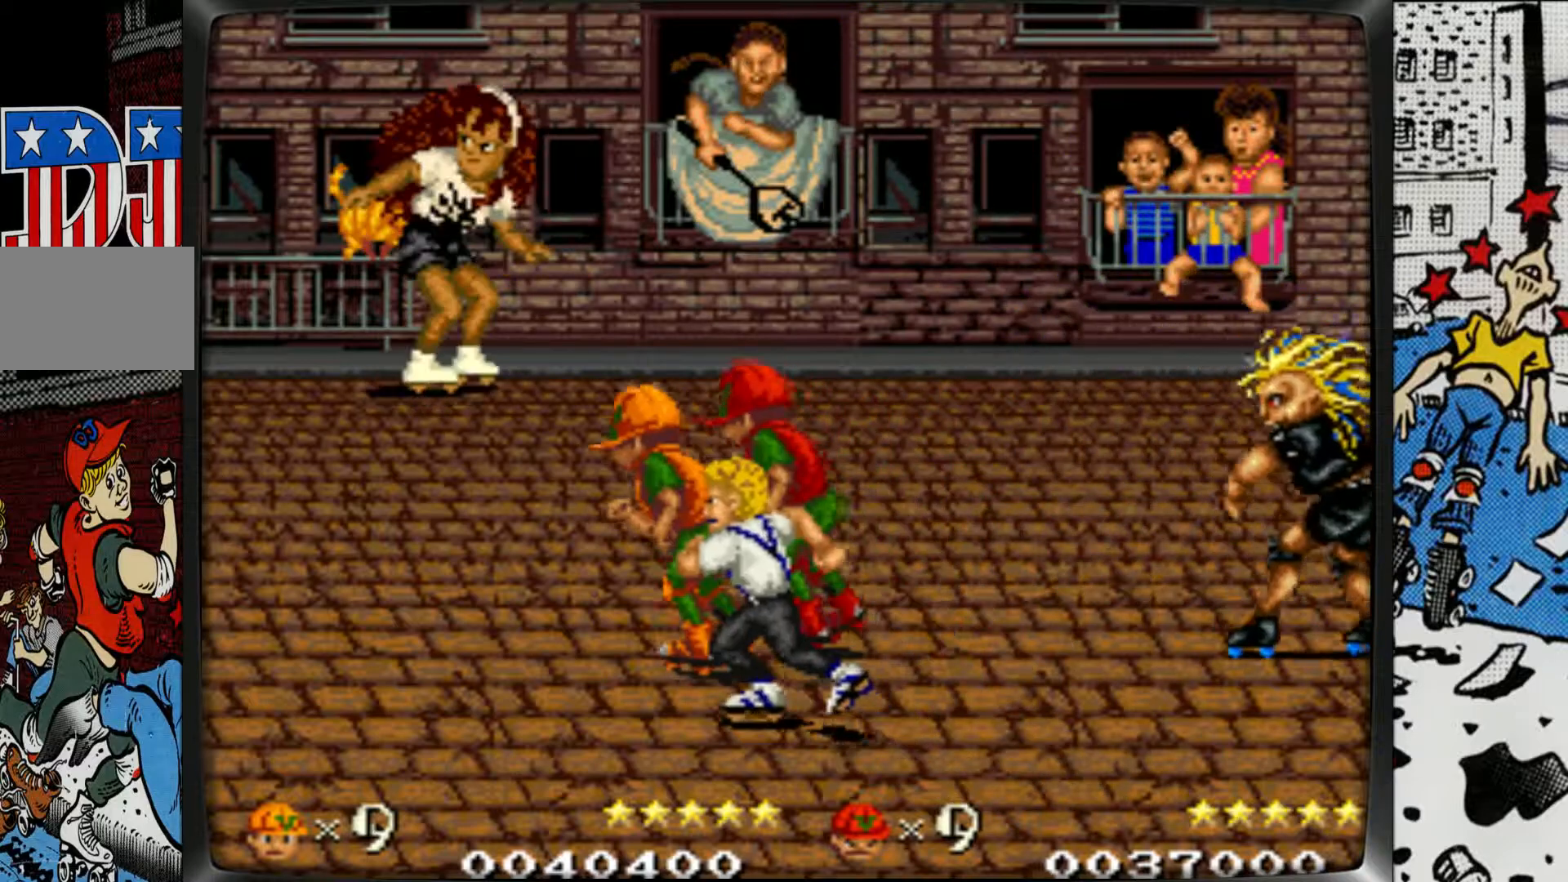
{"buttons": [], "left_stick": "down", "events": [[483, "left_stick", "down"]]}
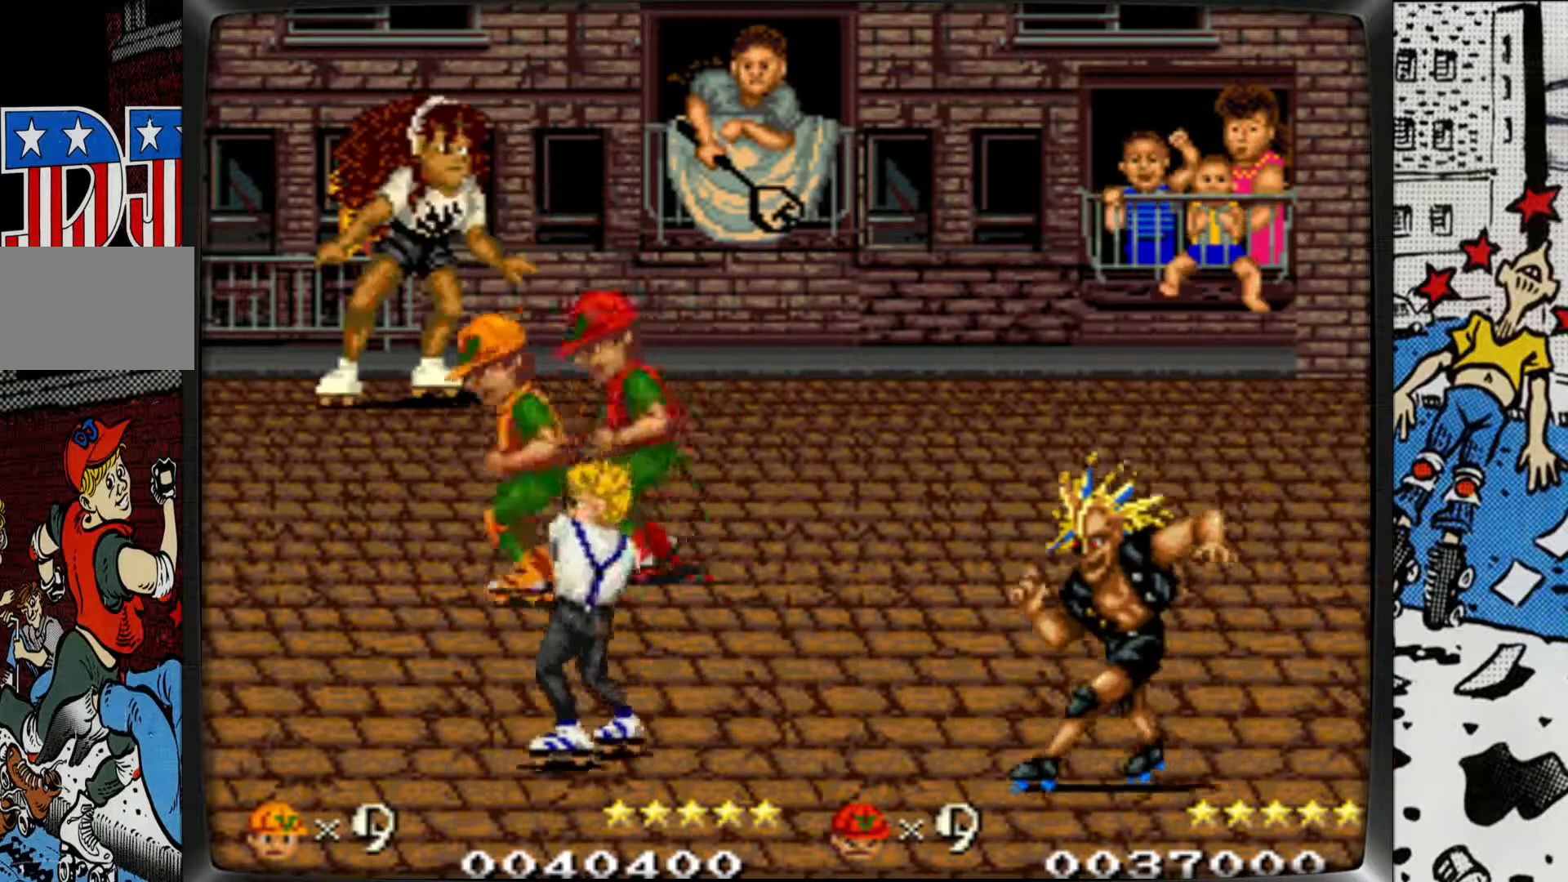
{"buttons": [], "left_stick": "center", "events": [[33, "left_stick", "down-right"], [50, "L1", "down"], [167, "L1", "up"], [167, "left_stick", "down"], [200, "L1", "down"], [367, "L1", "up"], [483, "left_stick", "center"]]}
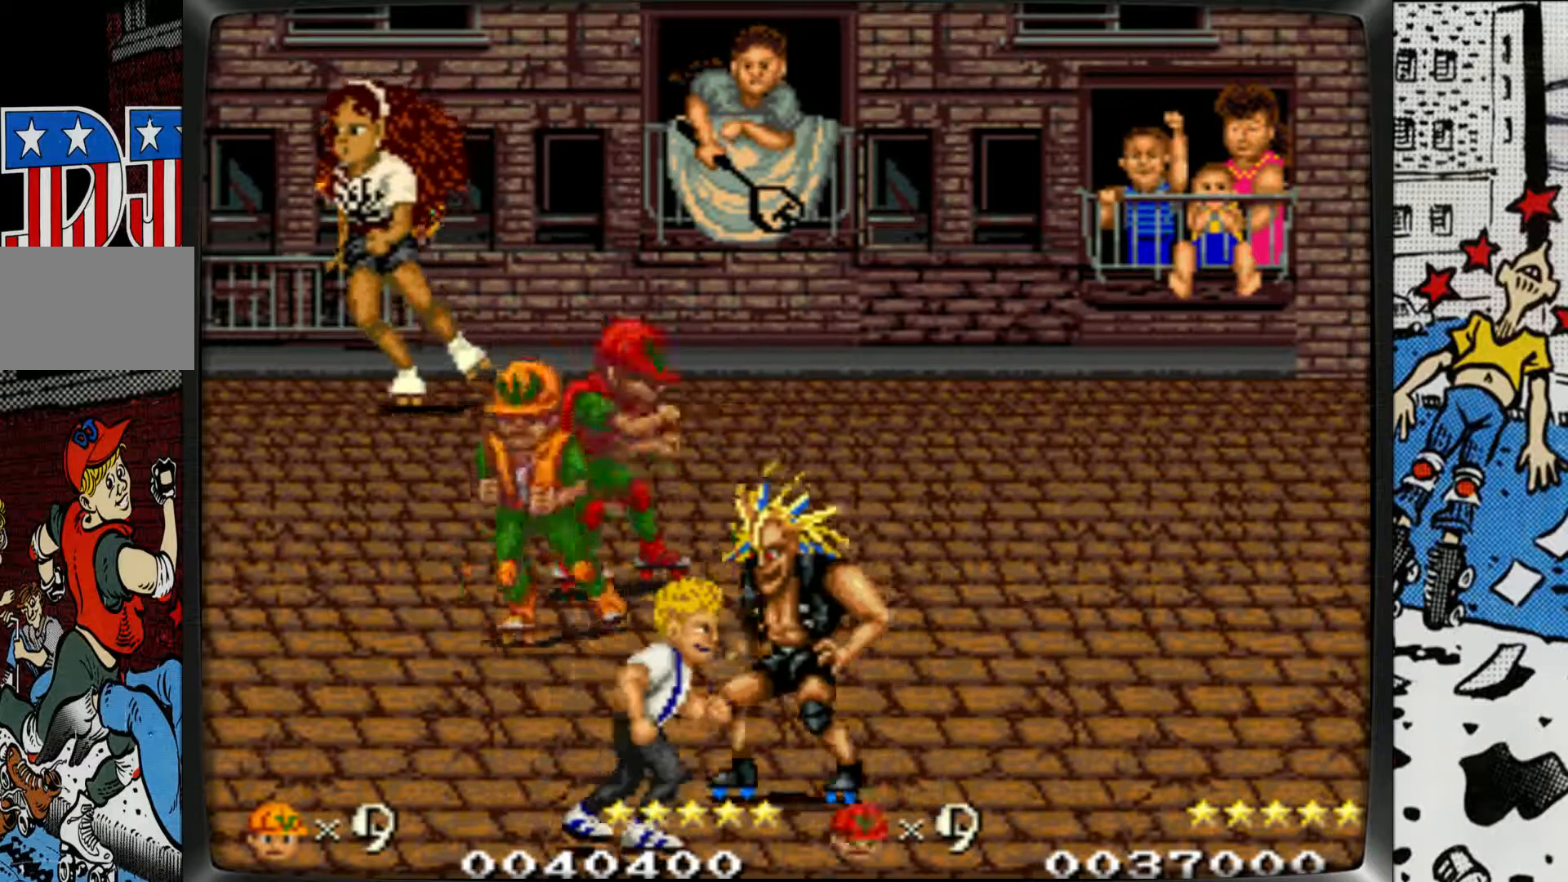
{"buttons": [], "left_stick": "down", "events": [[283, "left_stick", "down"], [383, "L1", "down"], [483, "L1", "up"]]}
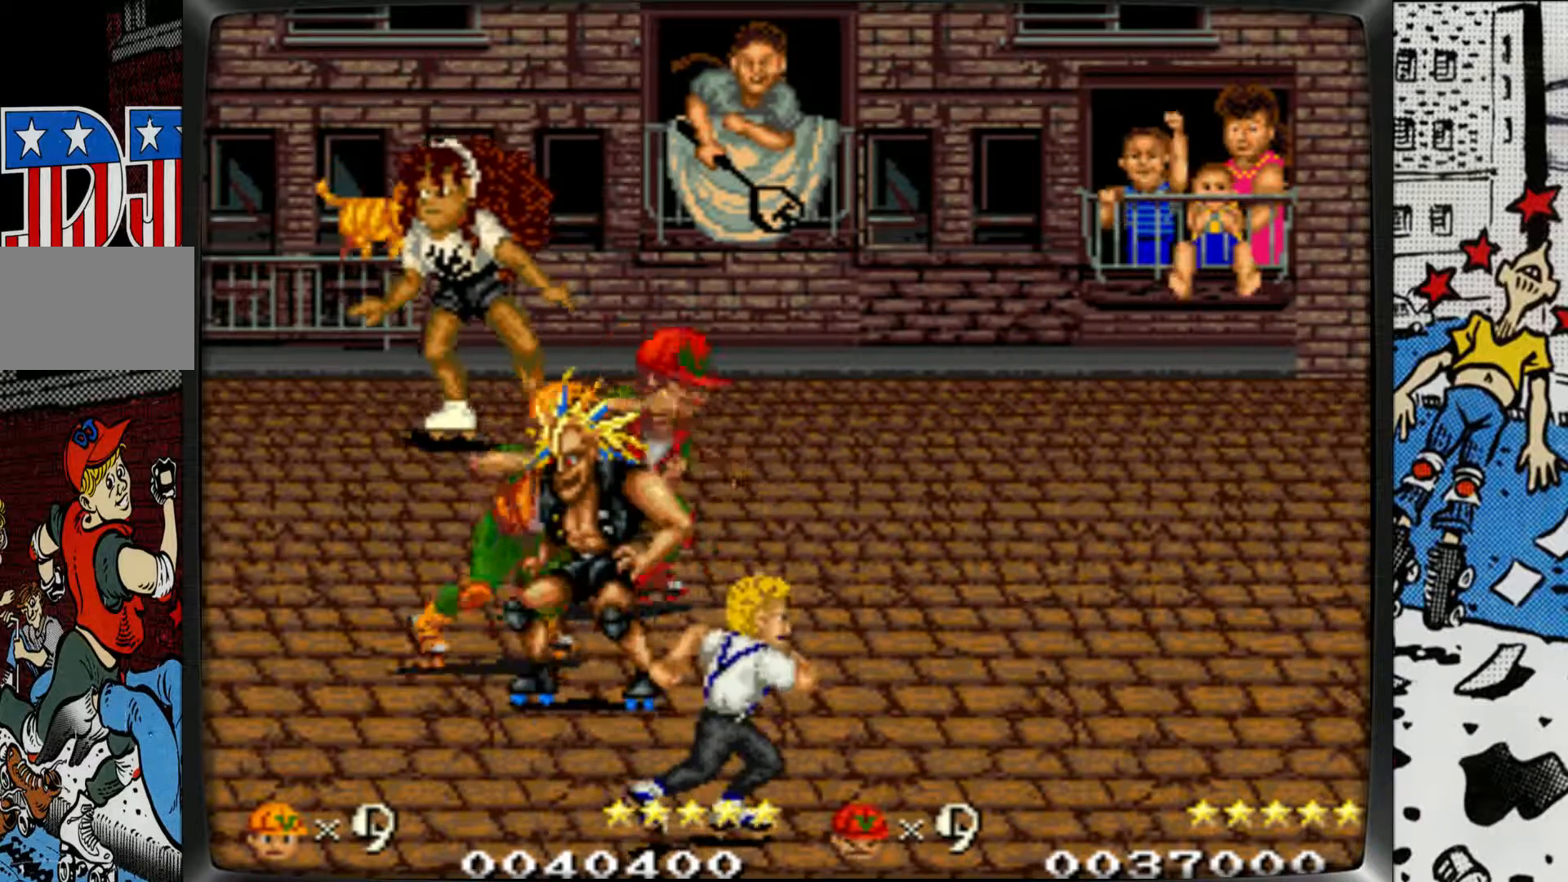
{"buttons": [], "left_stick": "center", "events": [[50, "L1", "down"], [167, "L1", "up"], [183, "L1", "down"], [283, "left_stick", "center"], [300, "L1", "up"], [367, "L1", "down"], [467, "L1", "up"]]}
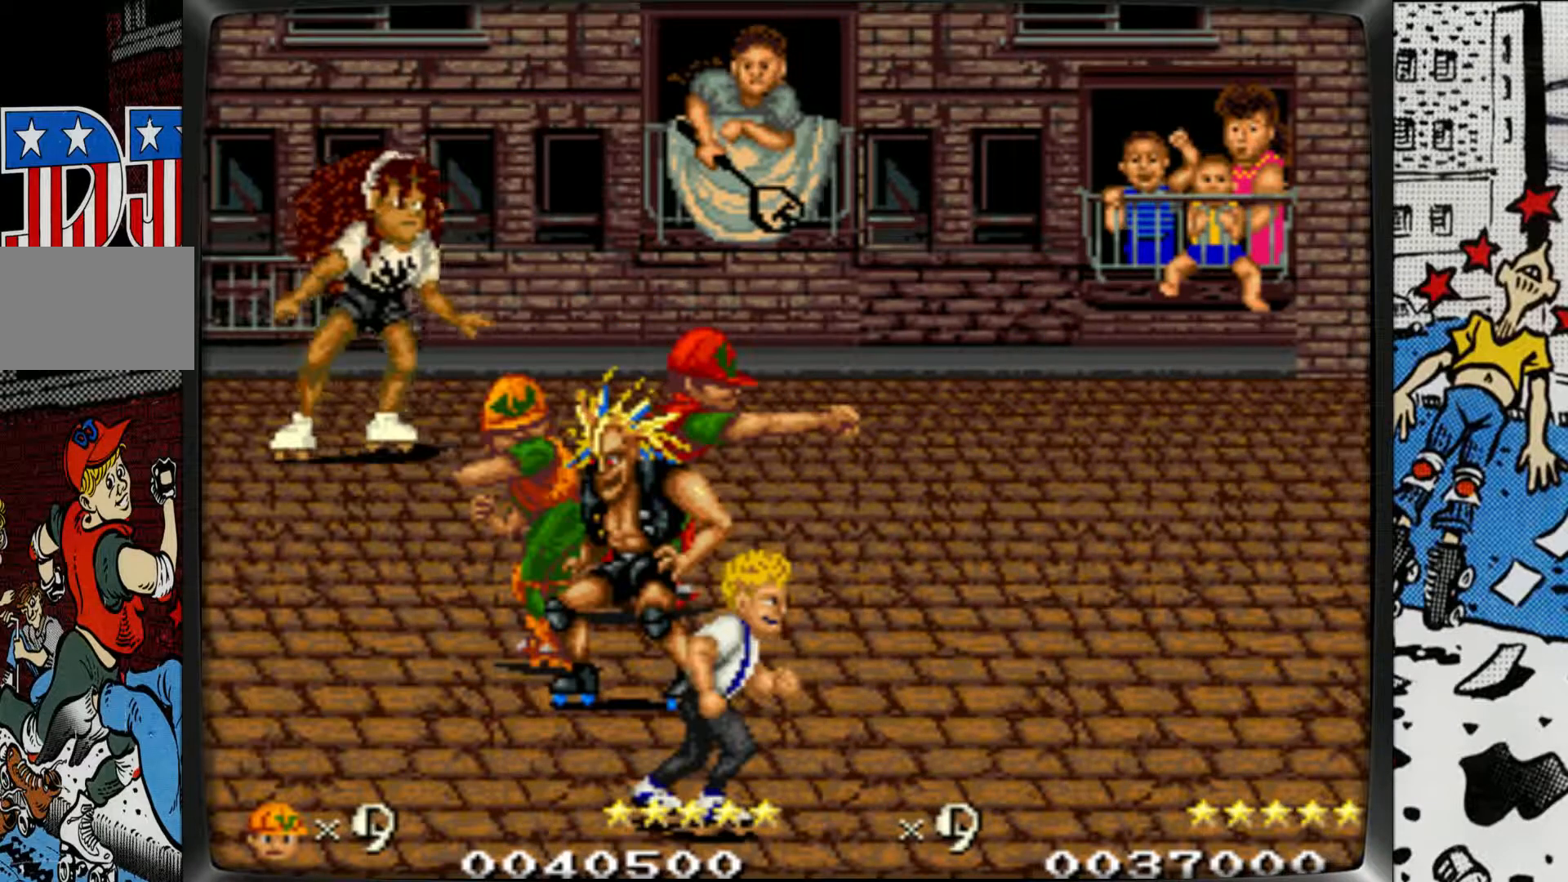
{"buttons": [], "left_stick": "down", "events": [[33, "L1", "down"], [133, "L1", "up"], [183, "L1", "down"], [400, "L1", "up"], [500, "left_stick", "down"]]}
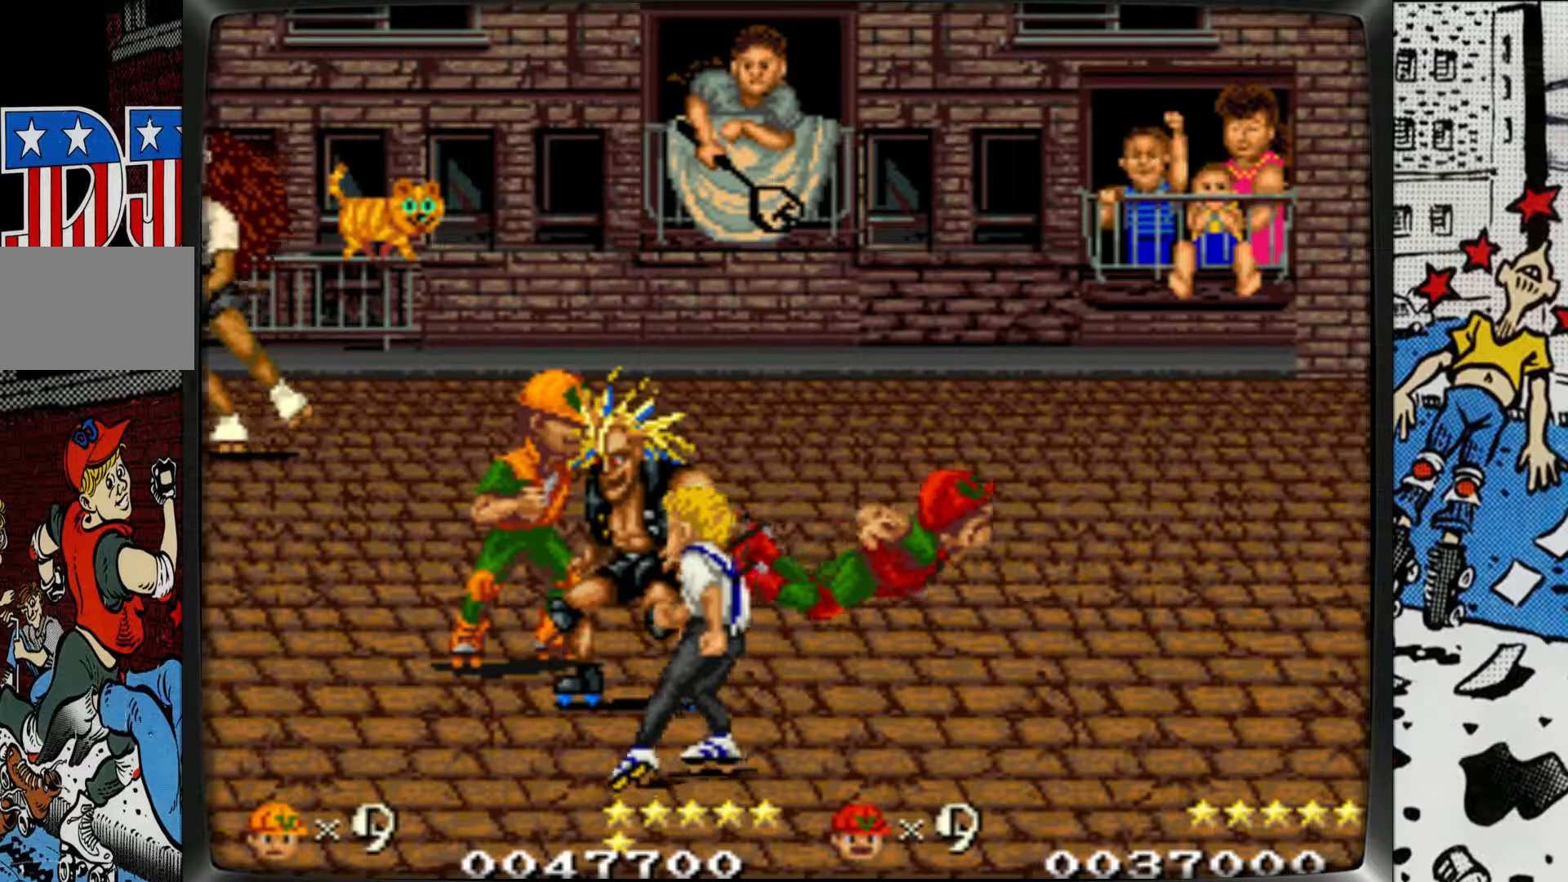
{"buttons": [], "left_stick": "center", "events": [[217, "L1", "down"], [267, "left_stick", "down-right"], [300, "L1", "up"], [367, "L1", "down"], [450, "L1", "up"], [500, "left_stick", "center"]]}
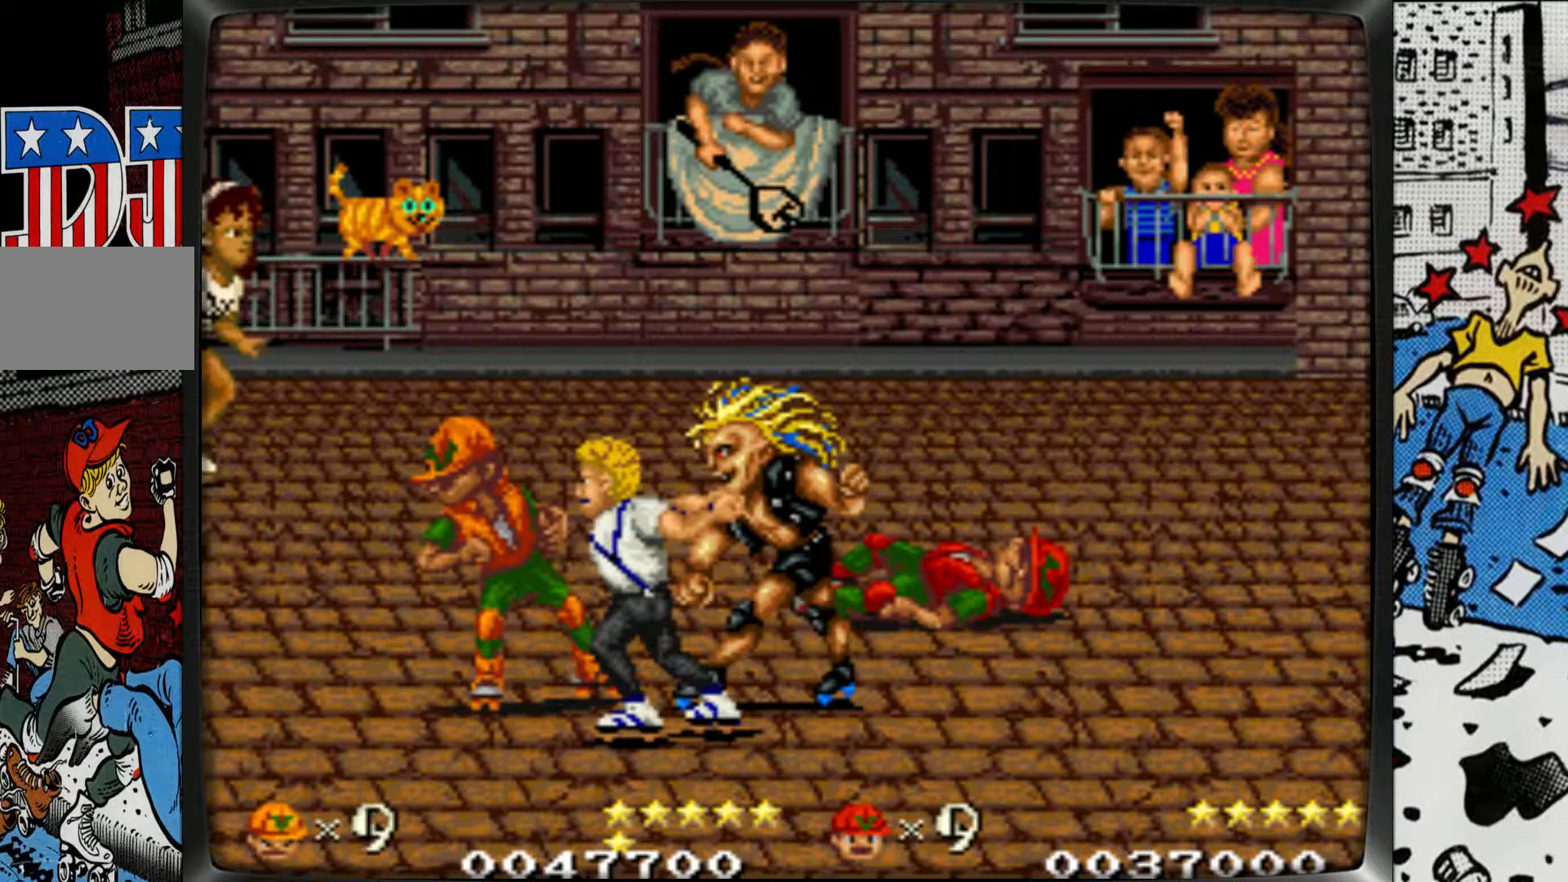
{"buttons": ["L1"], "left_stick": "right", "events": [[33, "L1", "down"], [117, "L1", "up"], [183, "L1", "down"], [200, "left_stick", "right"], [283, "L1", "up"], [333, "L1", "down"], [450, "L1", "up"], [483, "L1", "down"]]}
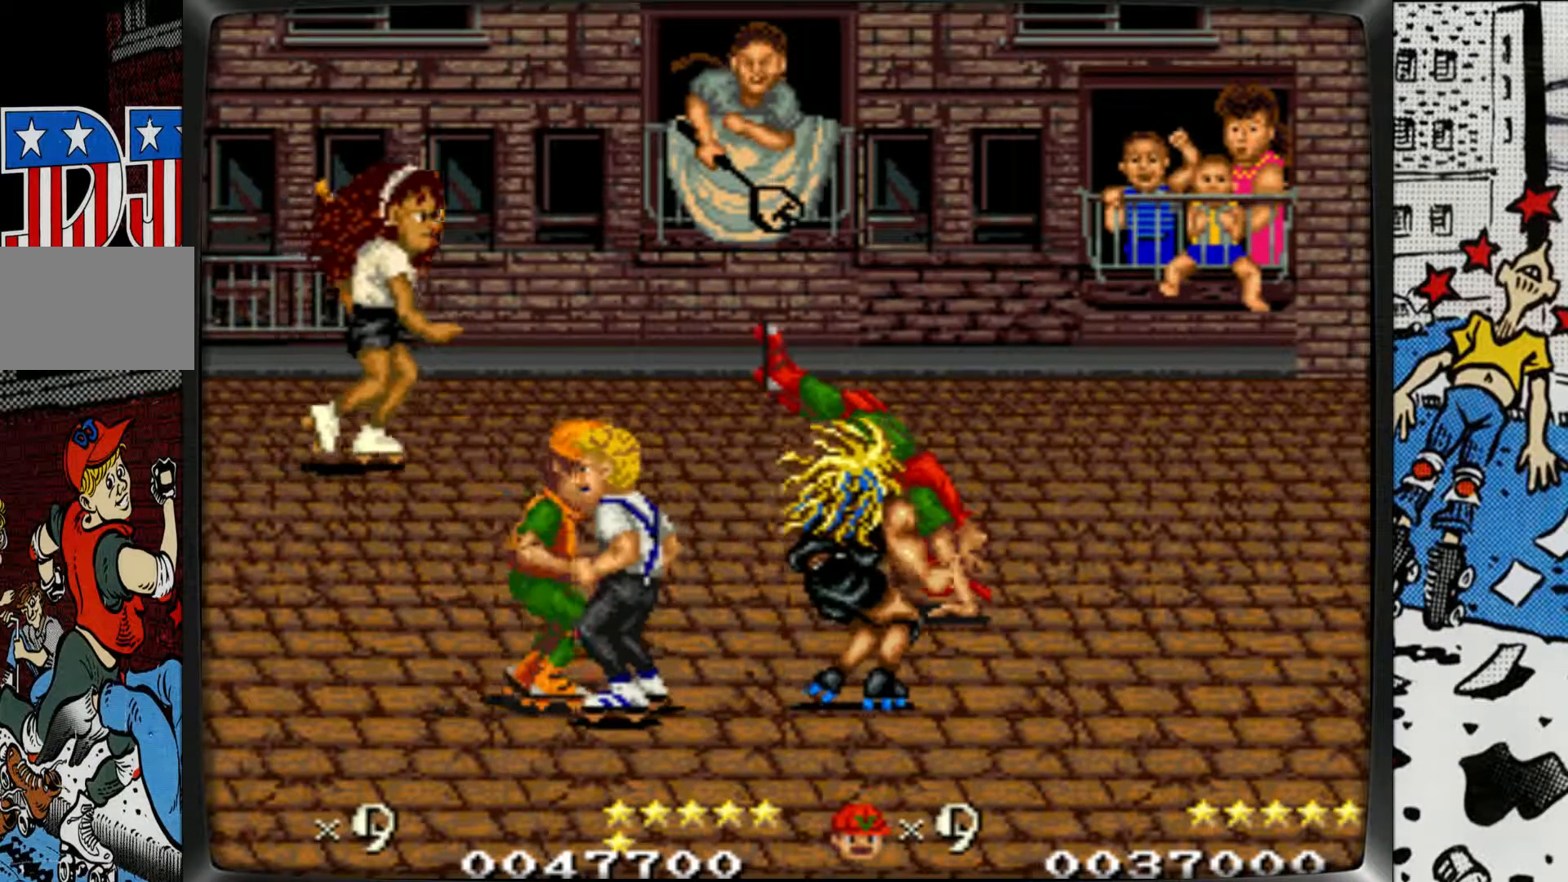
{"buttons": [], "left_stick": "right", "events": [[100, "L1", "up"], [183, "L1", "down"], [183, "L2", "down"], [483, "L1", "up"], [483, "L2", "up"]]}
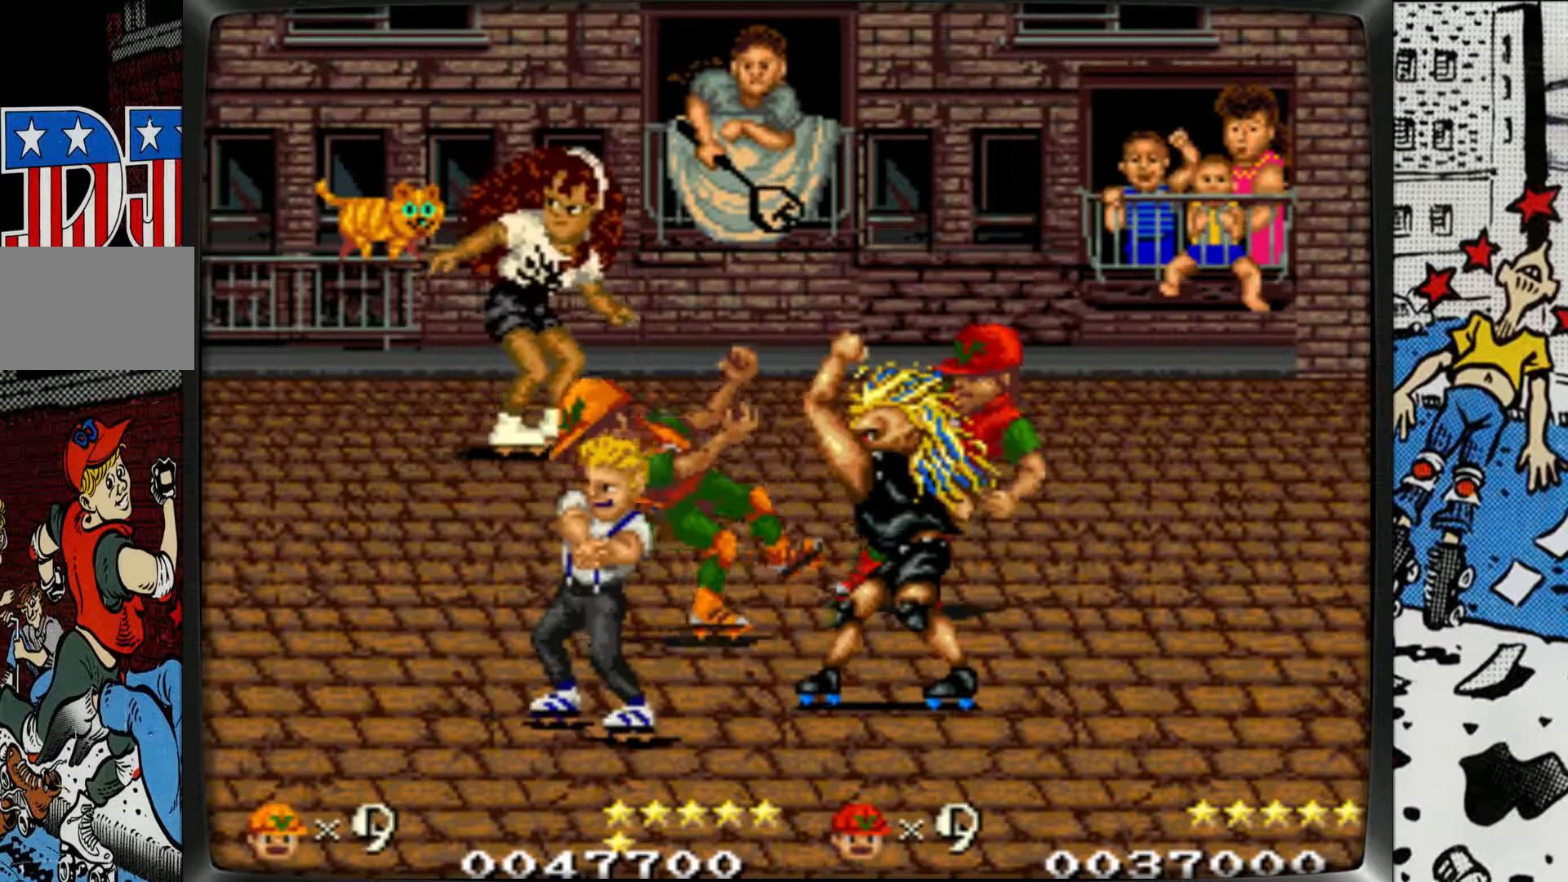
{"buttons": [], "left_stick": "left", "events": [[67, "L1", "down"], [67, "L2", "down"], [267, "L1", "up"], [267, "L2", "up"], [367, "L1", "down"], [400, "left_stick", "center"], [450, "L1", "up"], [450, "left_stick", "left"]]}
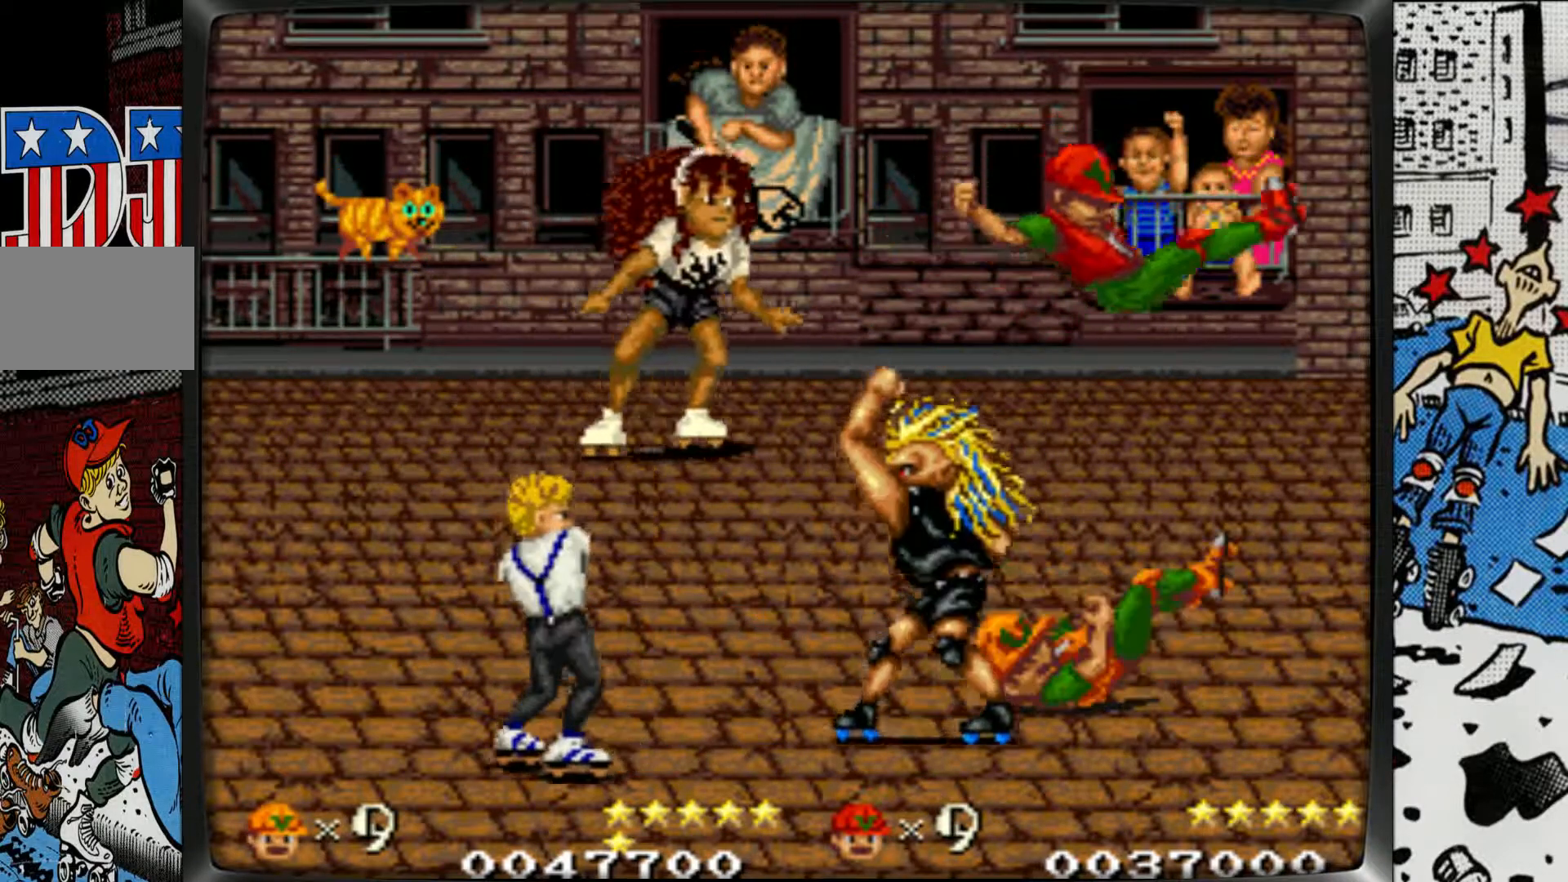
{"buttons": [], "left_stick": "down-left", "events": [[17, "left_stick", "center"], [33, "L1", "down"], [133, "L1", "up"], [367, "left_stick", "down-left"]]}
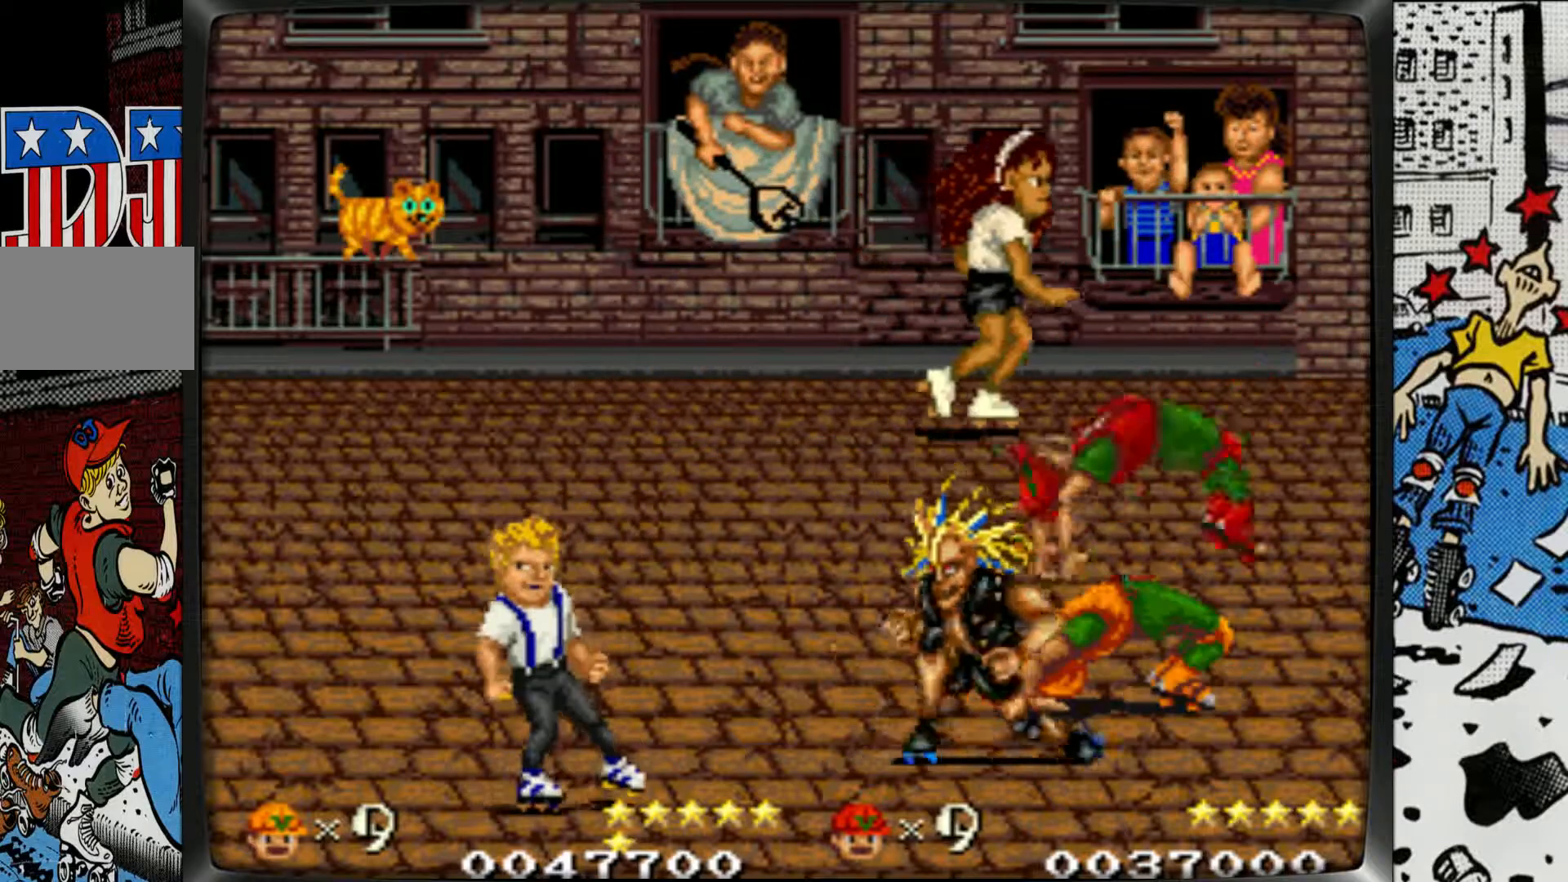
{"buttons": [], "left_stick": "down-left", "events": [[233, "left_stick", "down"], [400, "left_stick", "down-left"]]}
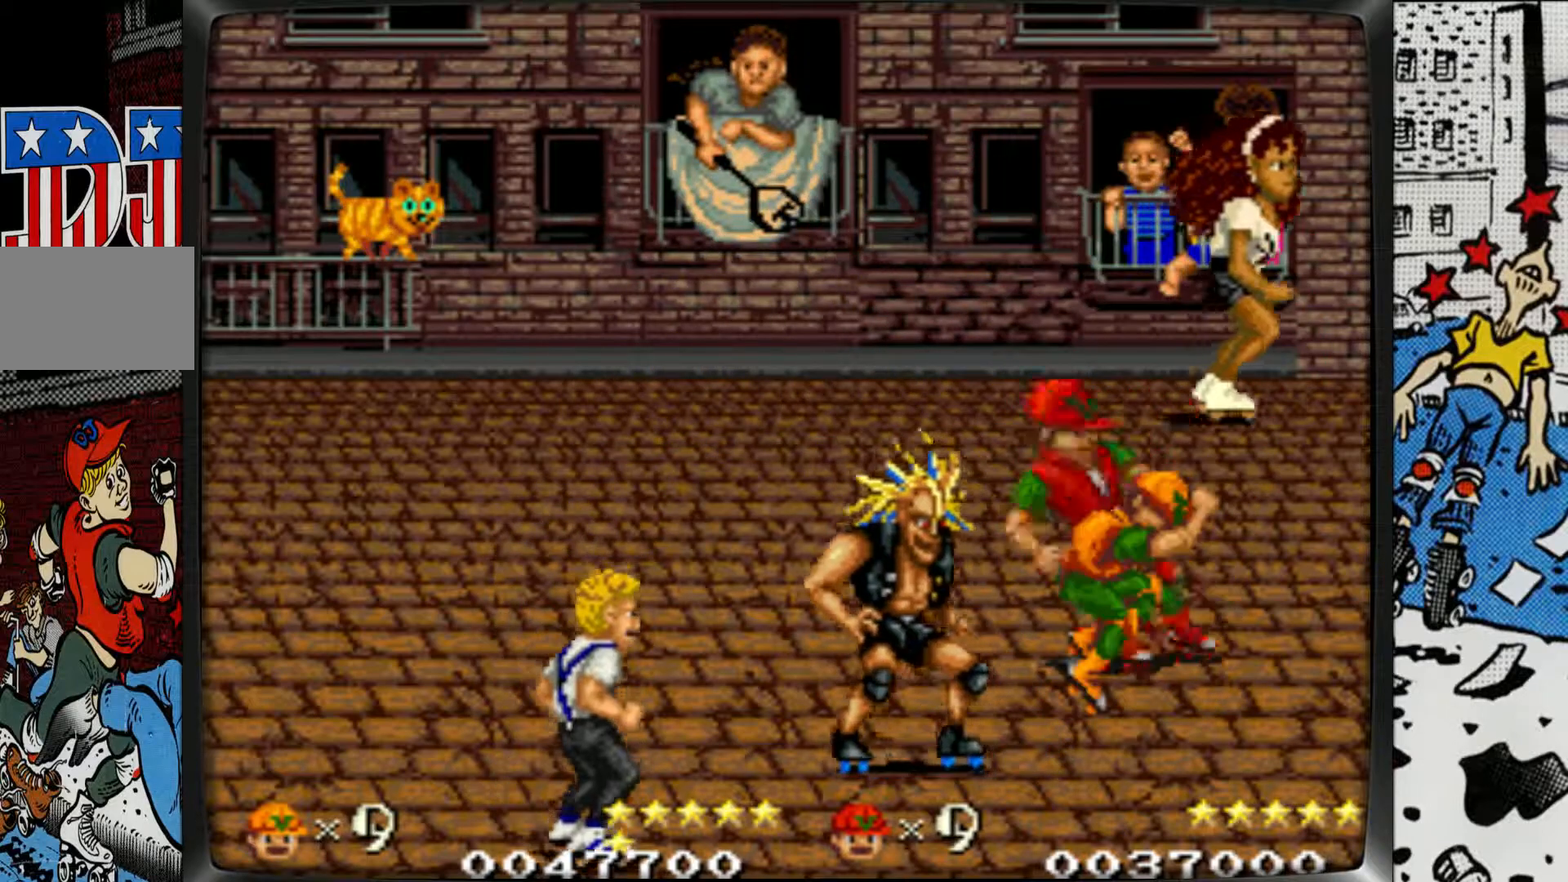
{"buttons": ["L1"], "left_stick": "down-left", "events": [[250, "L1", "down"], [350, "L1", "up"], [417, "L1", "down"]]}
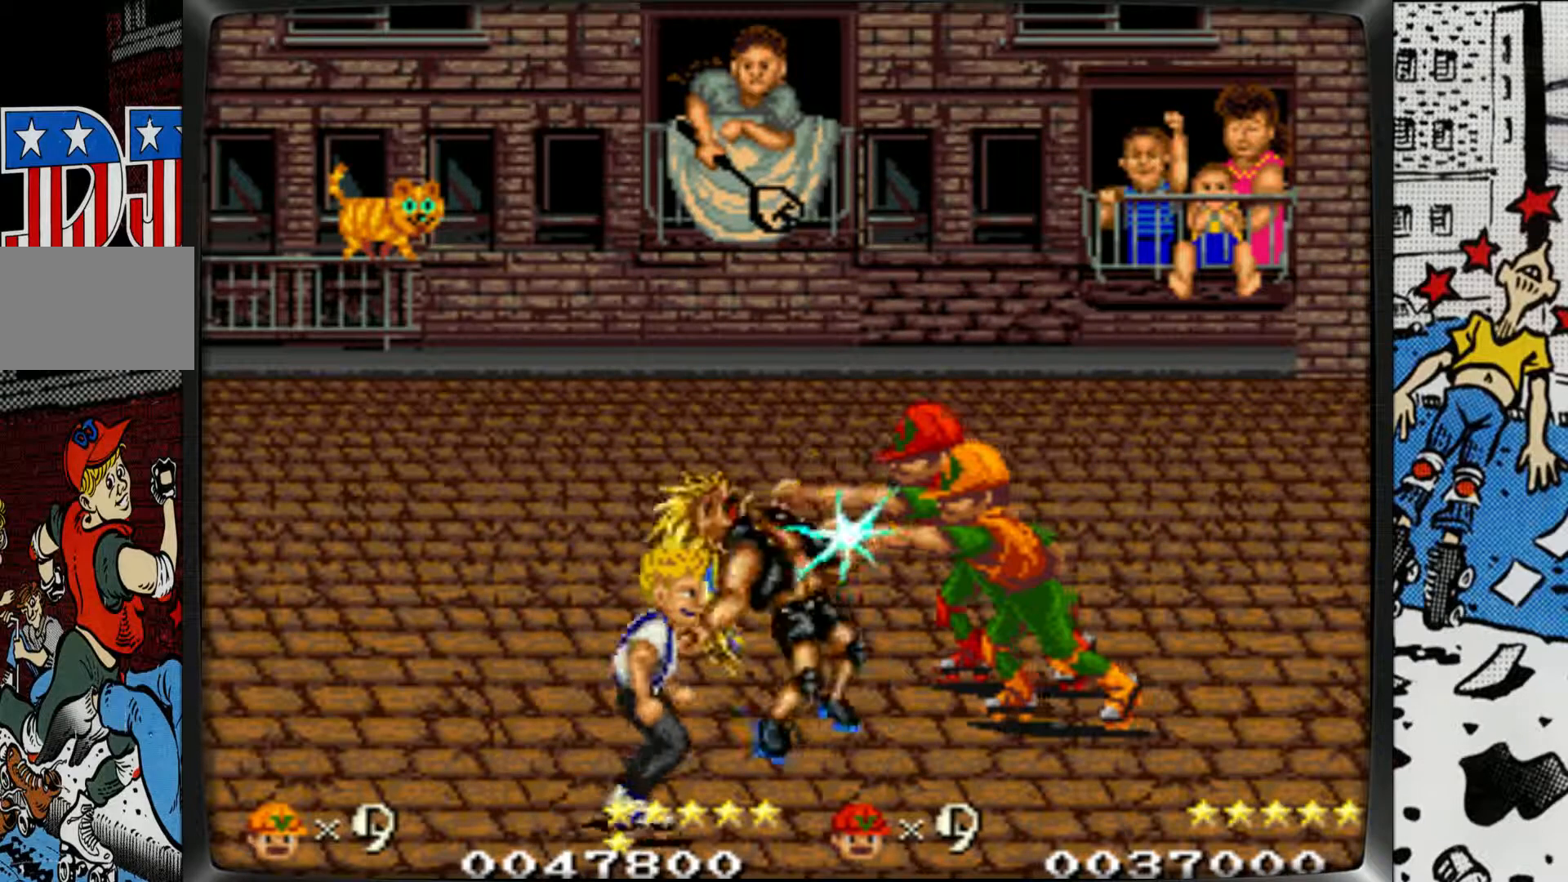
{"buttons": ["L1"], "left_stick": "down-left", "events": [[33, "L1", "up"], [100, "L1", "down"], [200, "L1", "up"], [267, "L1", "down"], [367, "L1", "up"], [433, "L1", "down"]]}
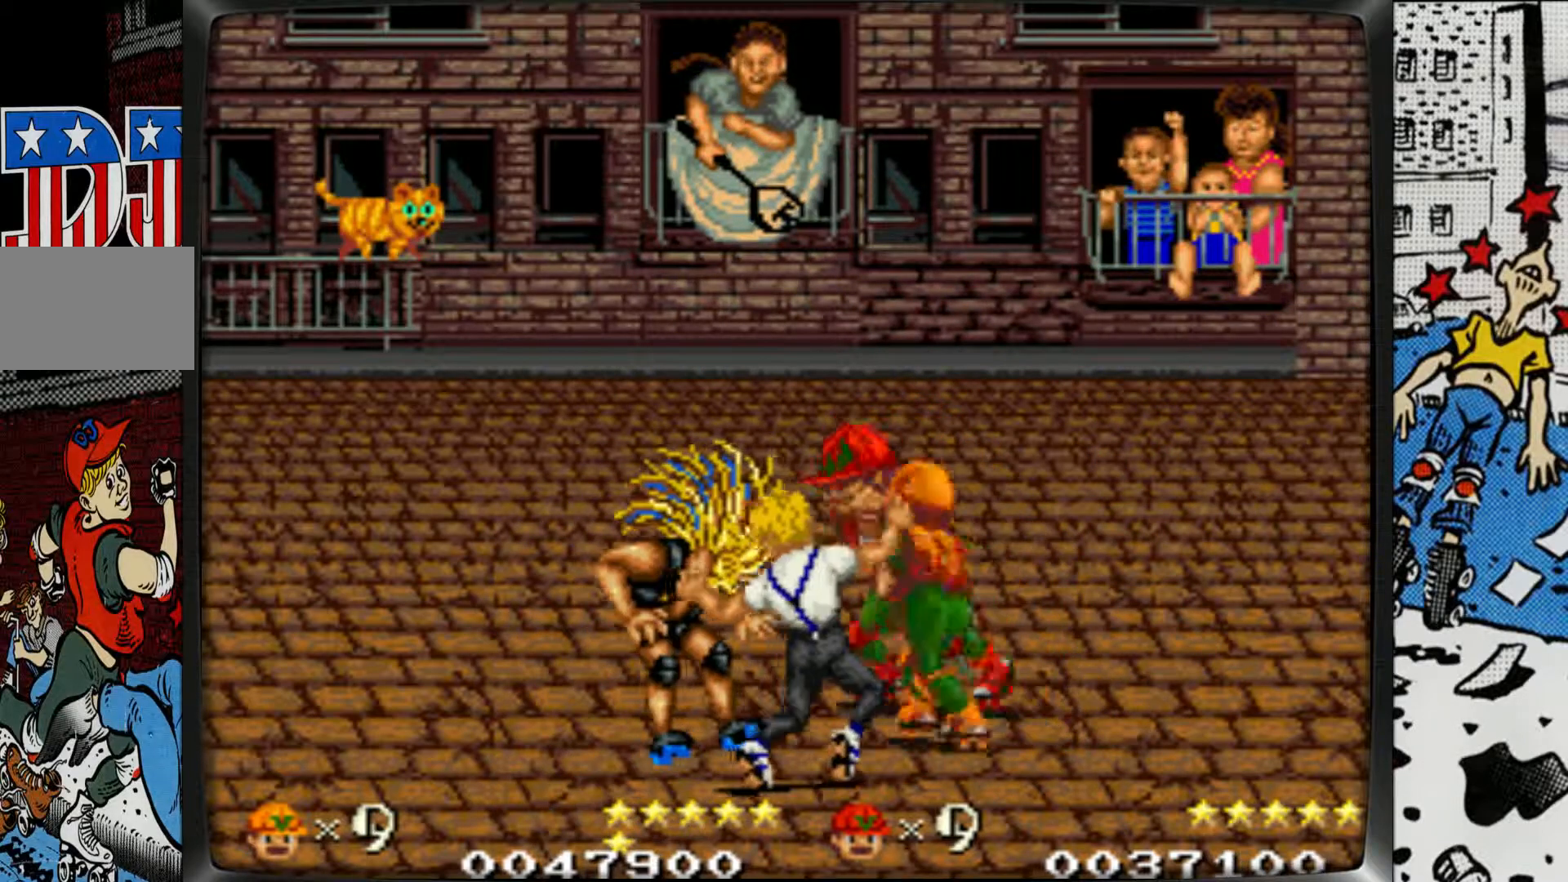
{"buttons": ["L1"], "left_stick": "left", "events": [[33, "L1", "up"], [100, "L1", "down"], [200, "L1", "up"], [267, "L1", "down"], [350, "left_stick", "left"], [367, "L1", "up"], [433, "L1", "down"]]}
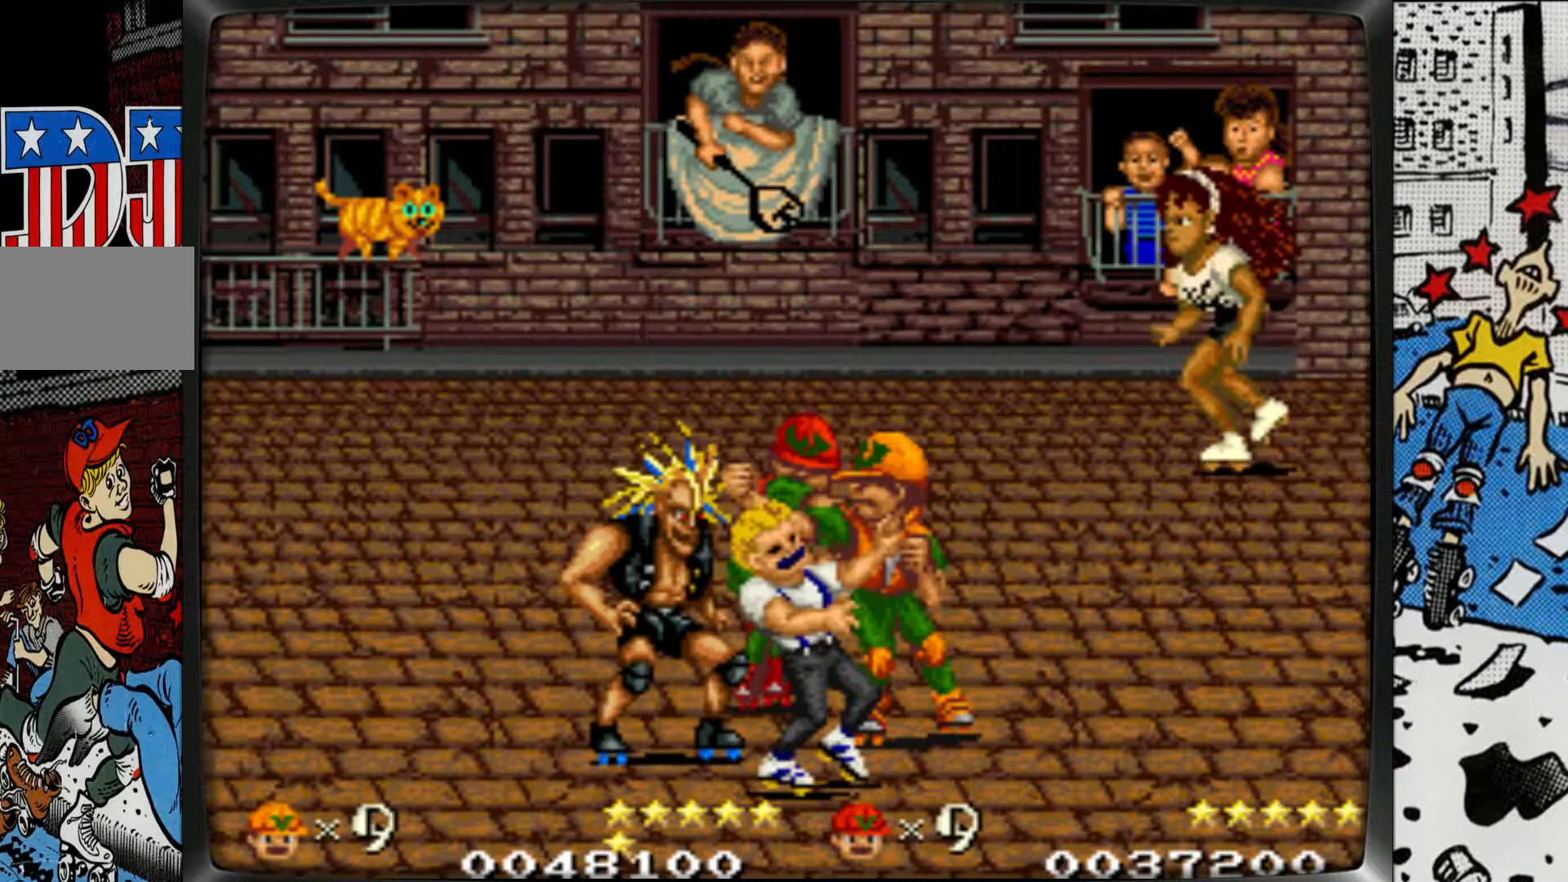
{"buttons": ["L1"], "left_stick": "left", "events": [[50, "L1", "up"], [100, "L1", "down"], [200, "L1", "up"], [250, "L1", "down"], [350, "L1", "up"], [417, "L1", "down"]]}
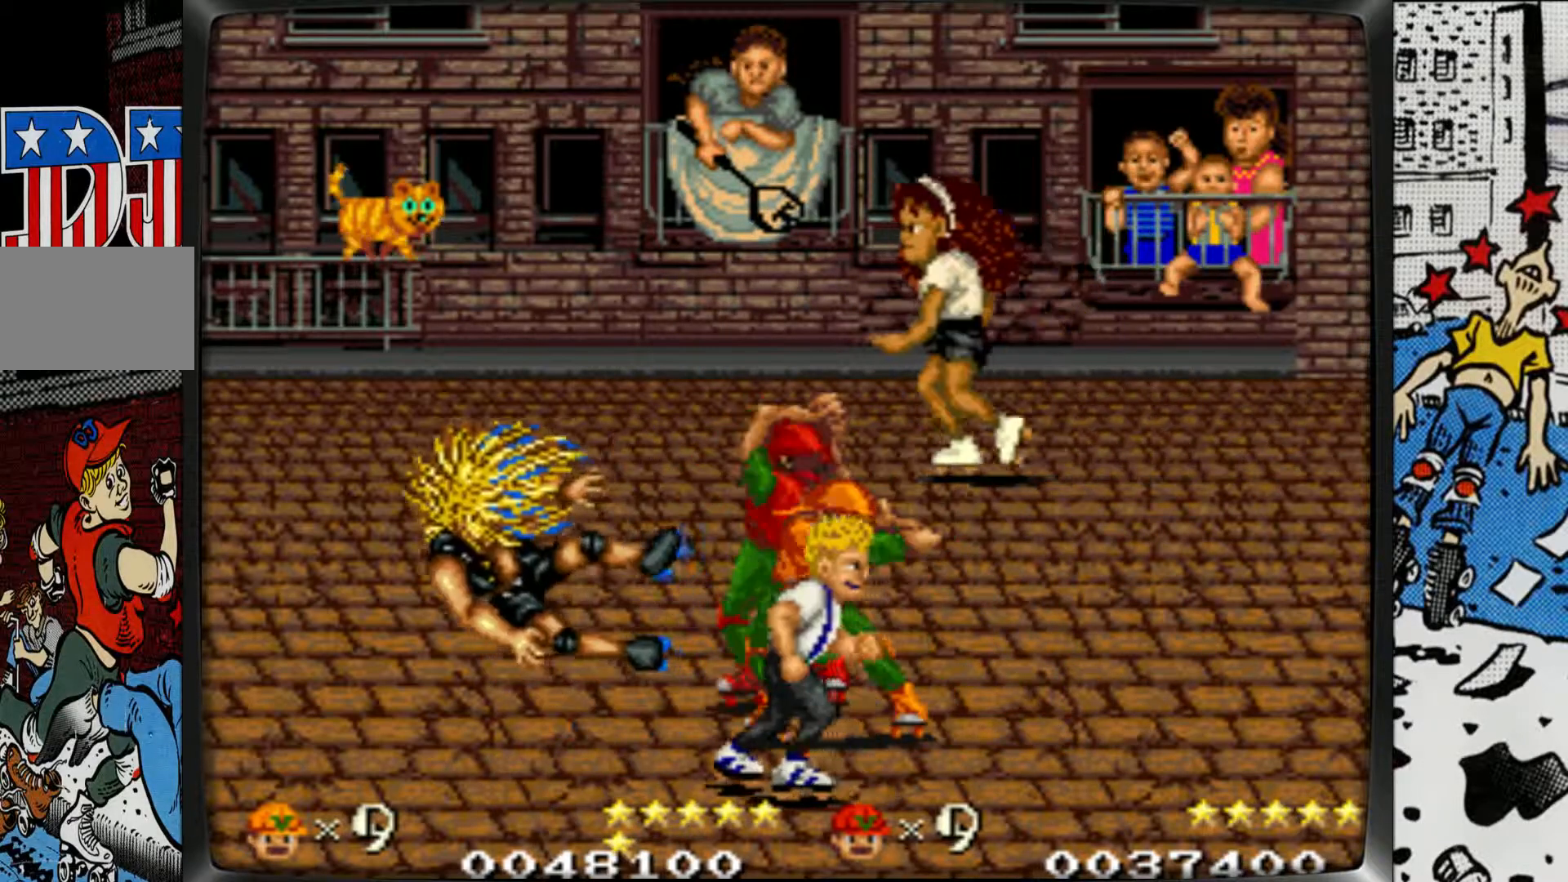
{"buttons": ["L1"], "left_stick": "down-left", "events": [[150, "L1", "up"], [233, "left_stick", "down"], [500, "L1", "down"], [500, "left_stick", "down-left"]]}
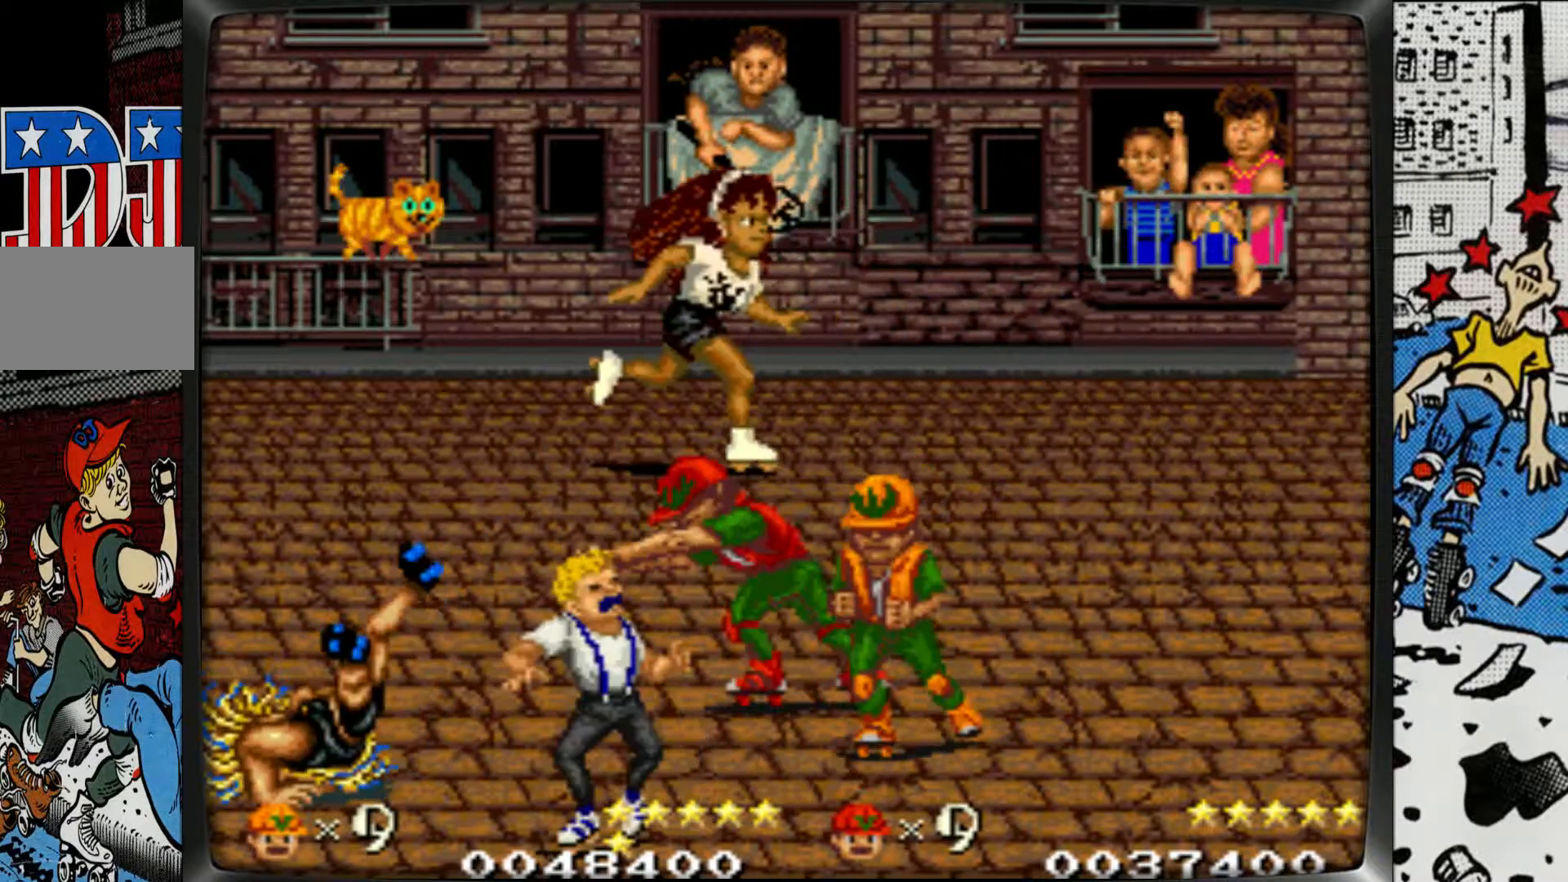
{"buttons": [], "left_stick": "down-left", "events": [[50, "L1", "up"]]}
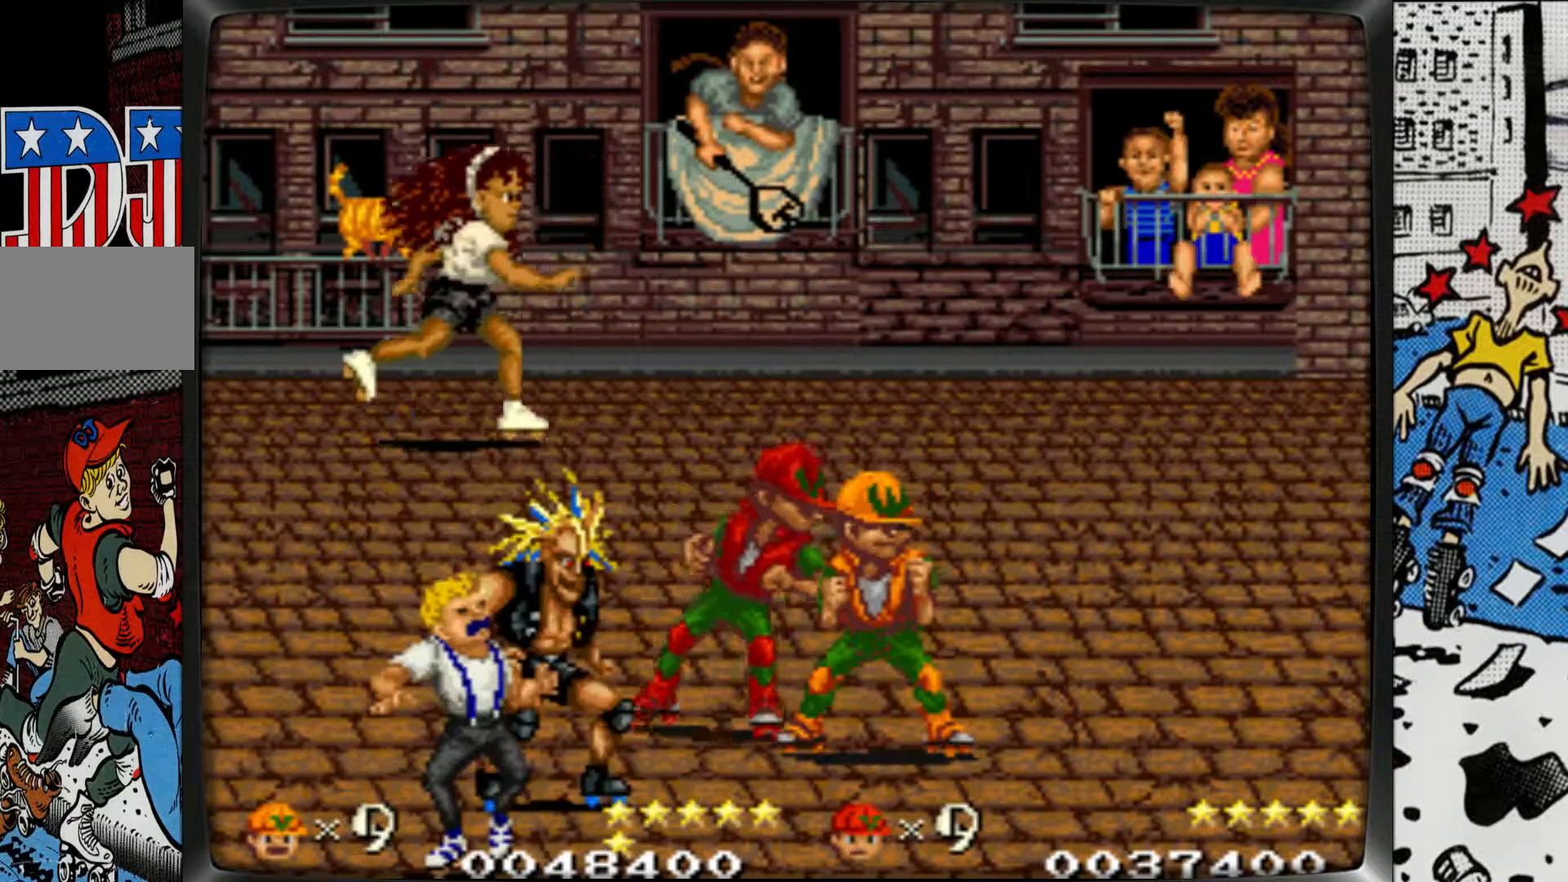
{"buttons": [], "left_stick": "center", "events": [[167, "left_stick", "center"], [400, "left_stick", "right"], [483, "left_stick", "center"]]}
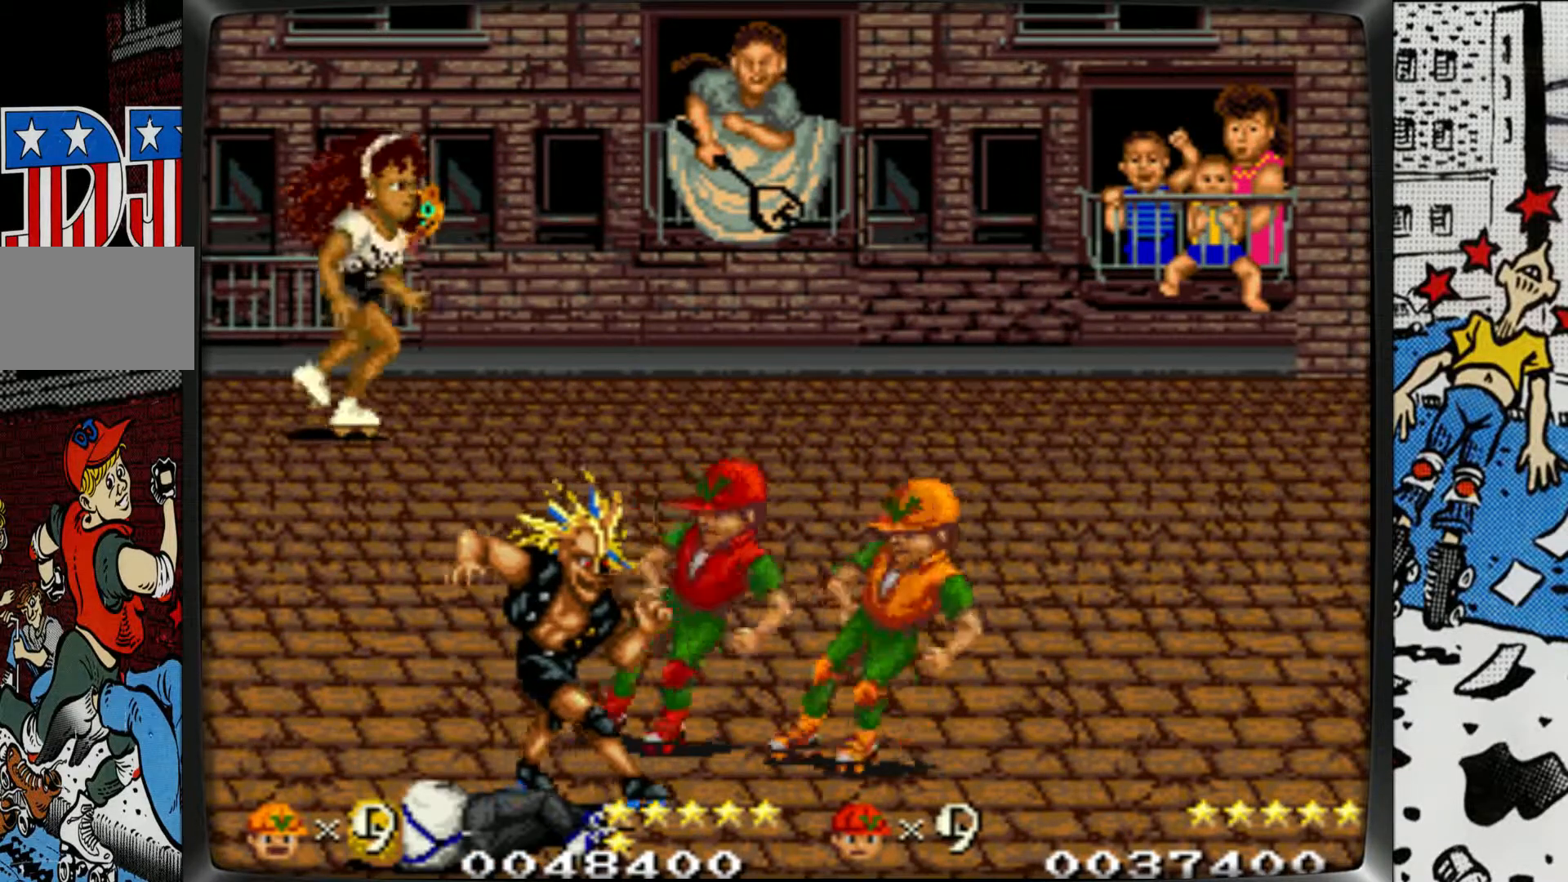
{"buttons": ["L1"], "left_stick": "left", "events": [[17, "left_stick", "down"], [133, "left_stick", "left"], [350, "L1", "down"], [433, "L1", "up"], [483, "L1", "down"]]}
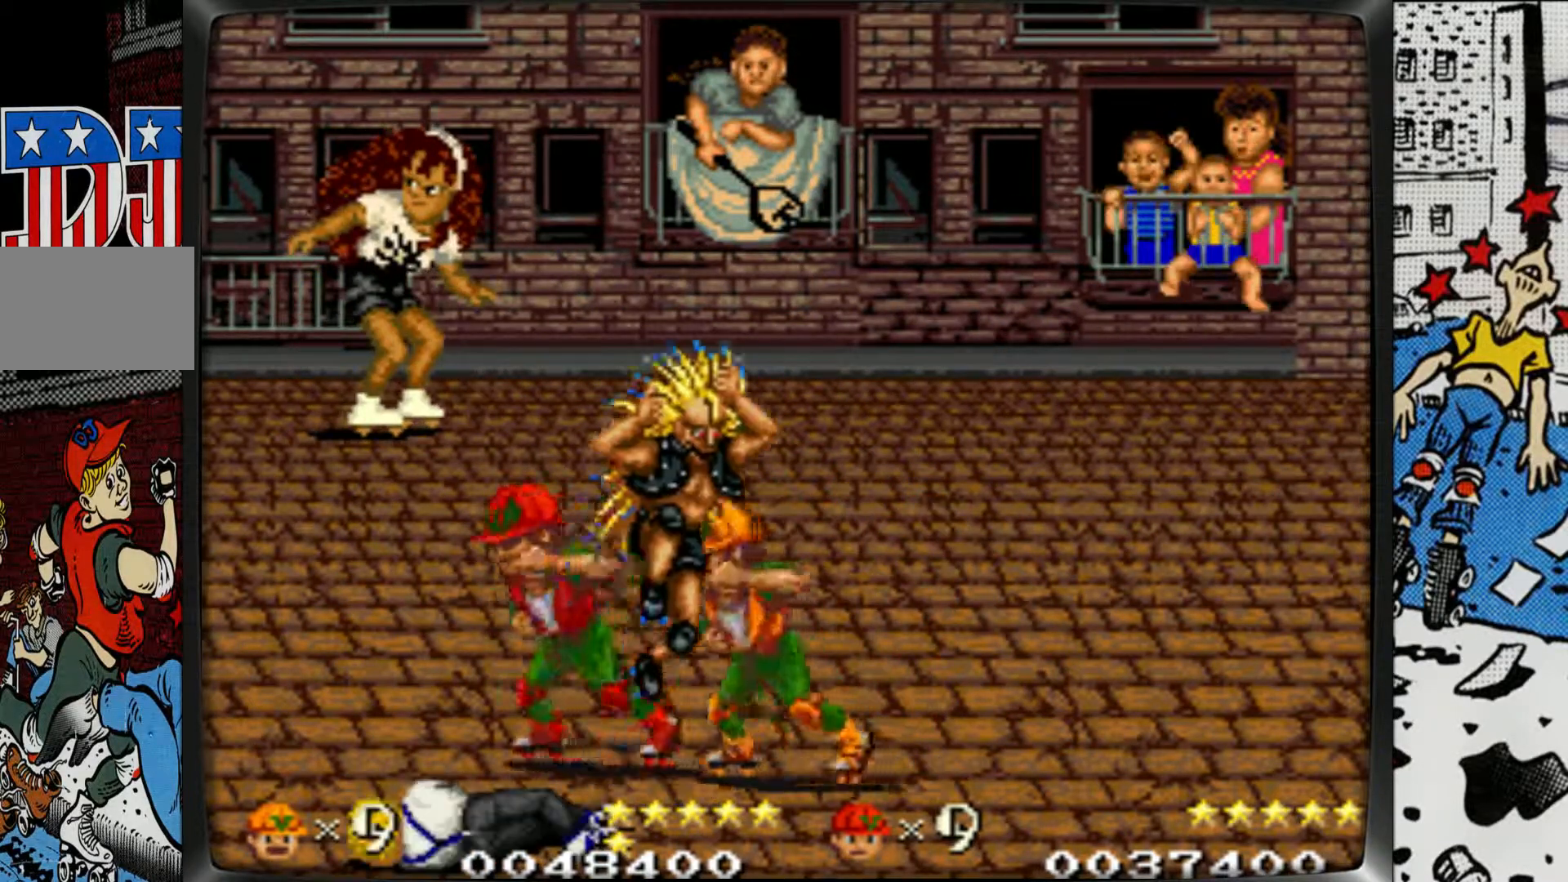
{"buttons": [], "left_stick": "right", "events": [[17, "left_stick", "center"], [83, "L1", "up"], [150, "L1", "down"], [217, "L1", "up"], [283, "left_stick", "right"]]}
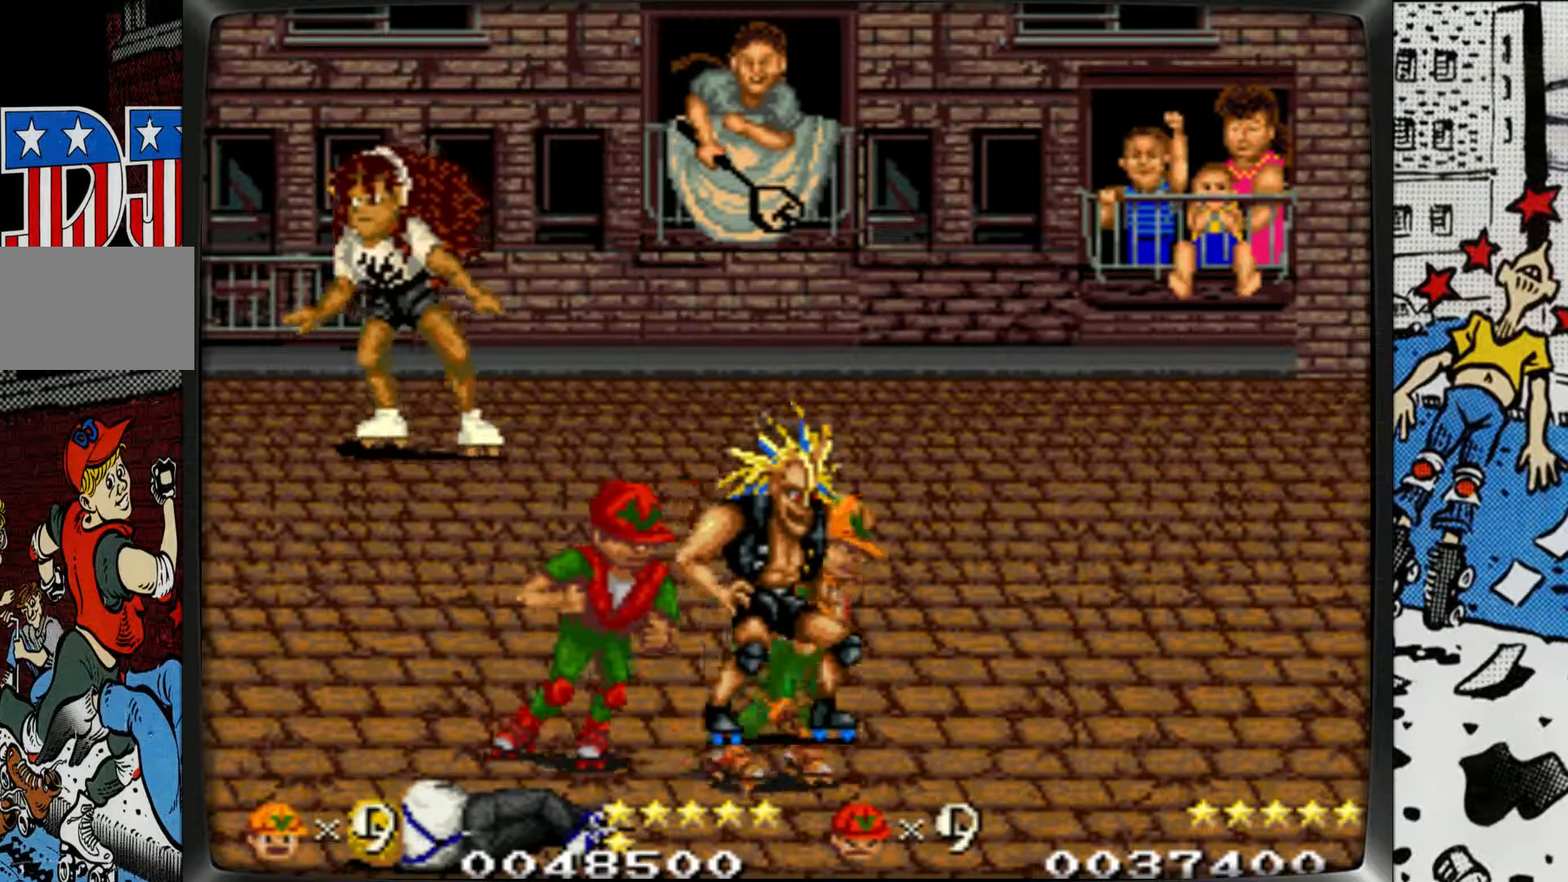
{"buttons": ["L1"], "left_stick": "left", "events": [[433, "left_stick", "left"], [450, "L1", "down"]]}
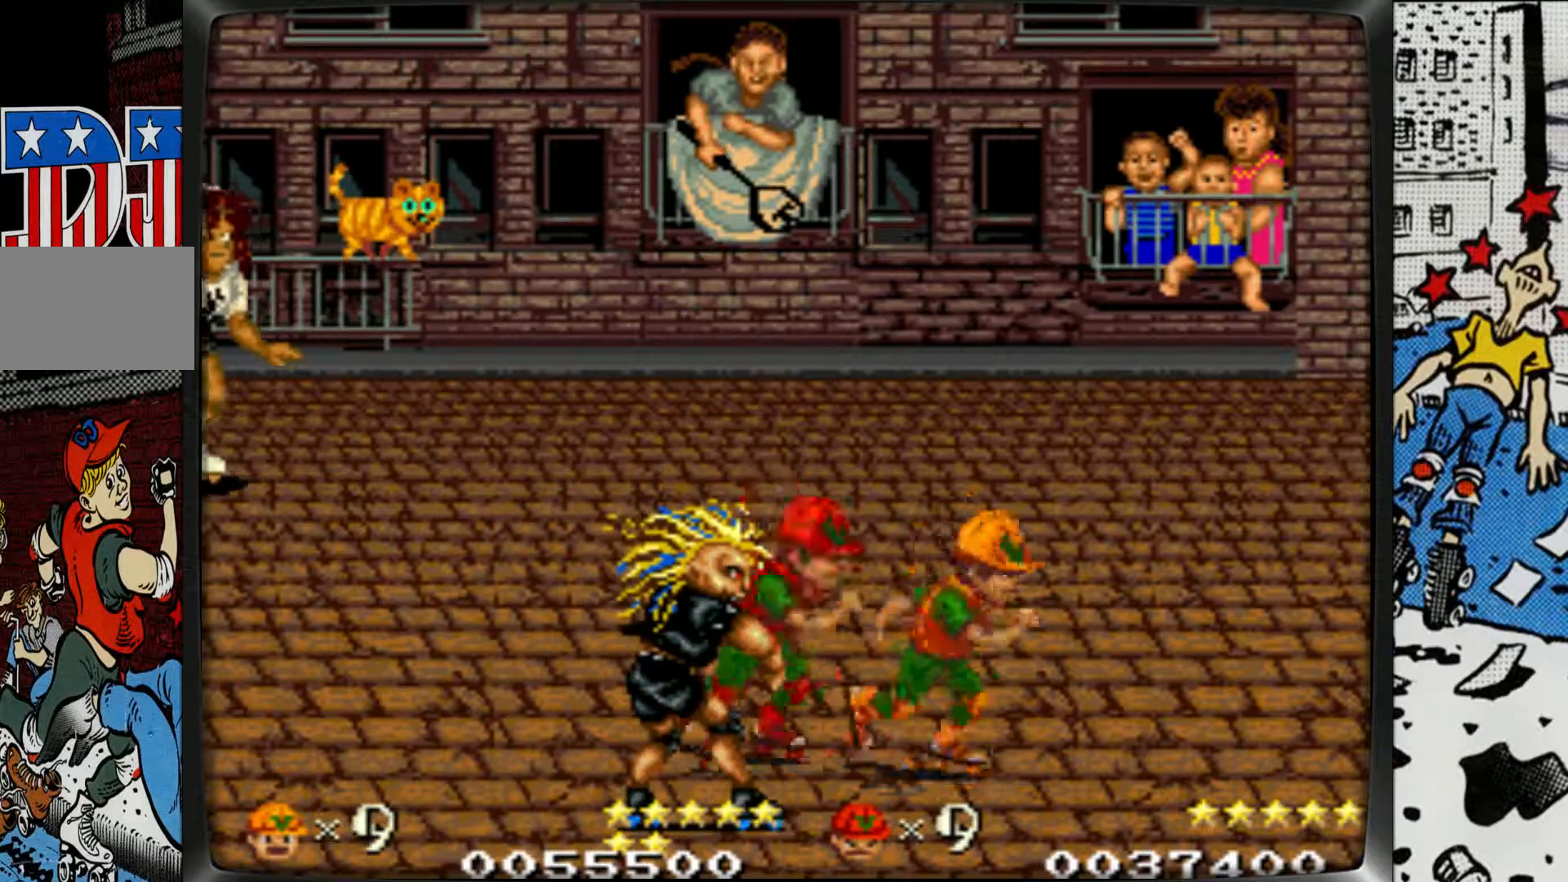
{"buttons": ["L1"], "left_stick": "center", "events": [[33, "L1", "up"], [83, "L1", "down"], [217, "L1", "up"], [267, "L1", "down"], [300, "left_stick", "center"], [350, "L1", "up"], [450, "L1", "down"]]}
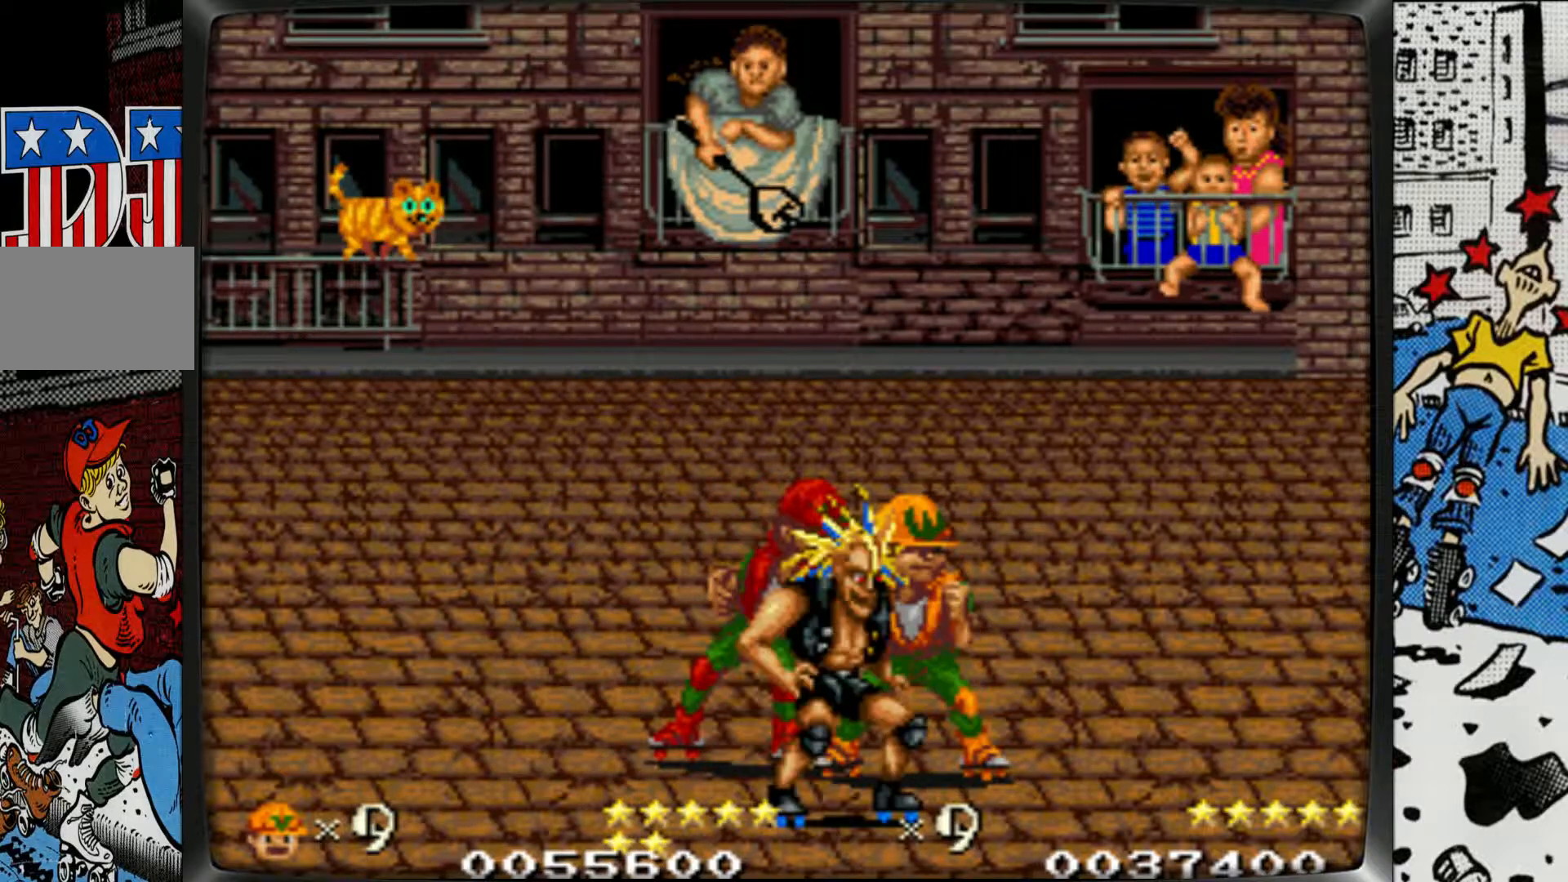
{"buttons": ["L1"], "left_stick": "center", "events": [[33, "L1", "up"], [100, "L1", "down"], [200, "L1", "up"], [250, "L1", "down"], [367, "L1", "up"], [433, "L1", "down"]]}
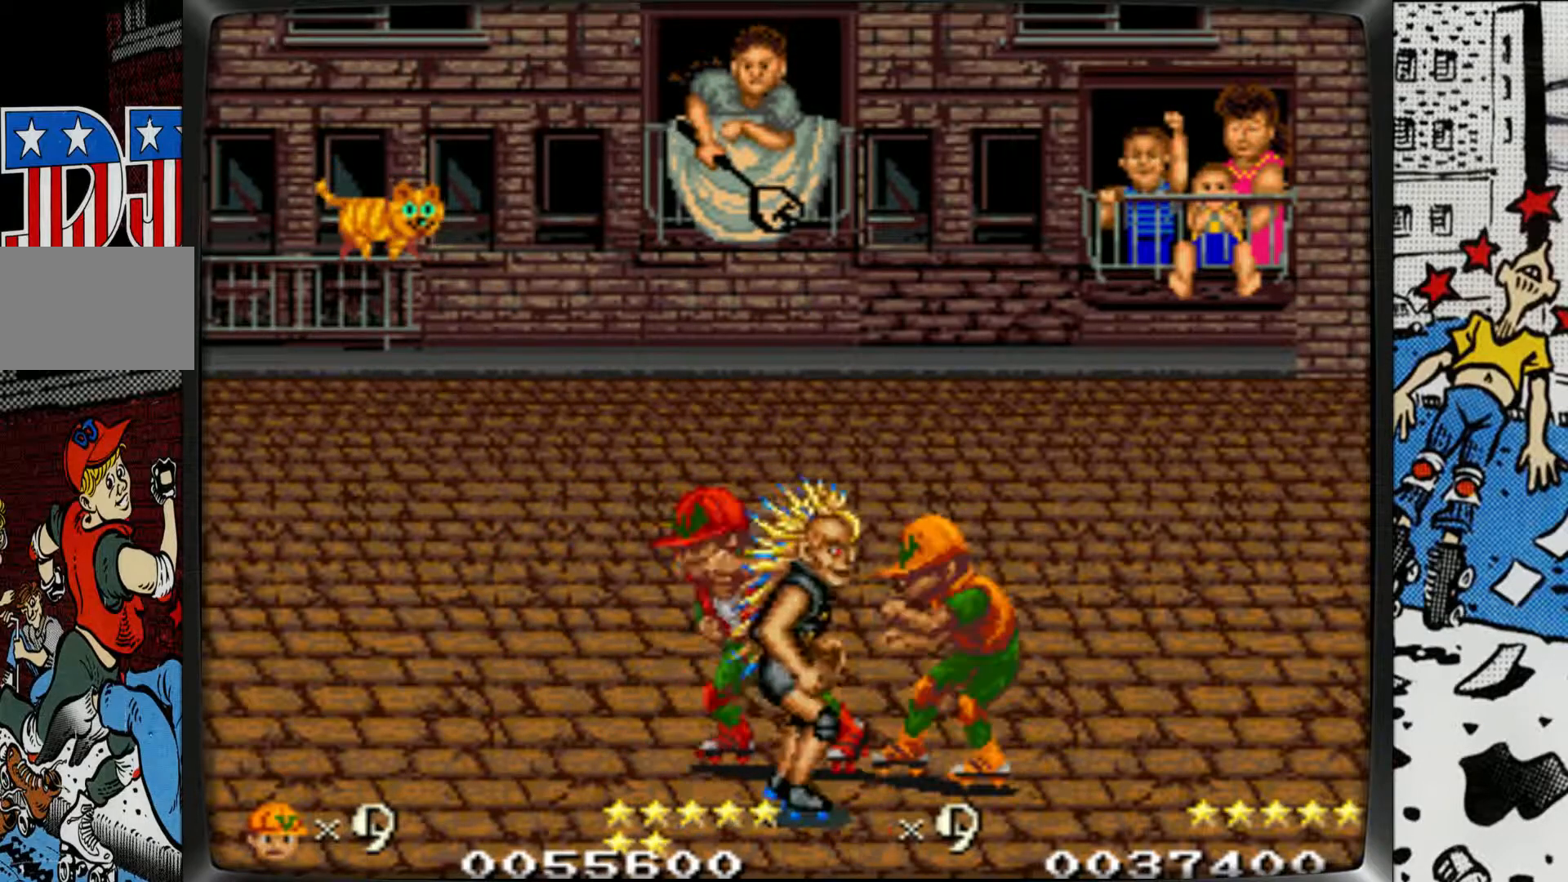
{"buttons": ["L1"], "left_stick": "center", "events": [[33, "L1", "up"], [83, "L1", "down"], [217, "L1", "up"], [233, "L1", "down"], [350, "L1", "up"], [400, "L1", "down"]]}